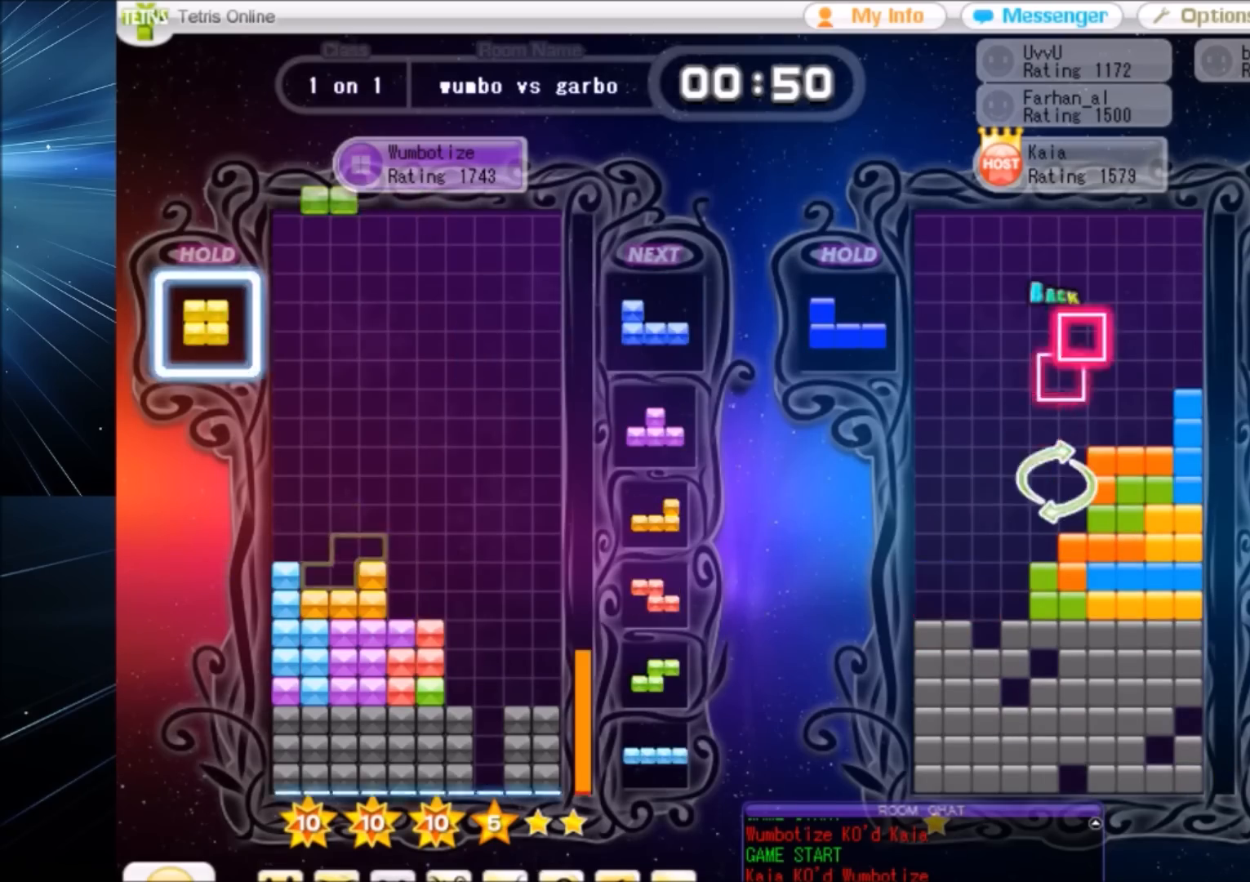
Gameplay with keyboard; each line is a JSON object with the keys held at the frame after it. "events" lists presses ("down") and releases ("up") of "c", "down", "left", "right", "shift", "up", "x" and "z" between this image and that frame as [ms after this image, input, new state], when the widget could be followed in between. No other keys are recorded. Mouse input is not recorded.
{"keys": [], "events": [[67, "down", "down"], [134, "down", "up"], [200, "c", "down"], [300, "c", "up"]]}
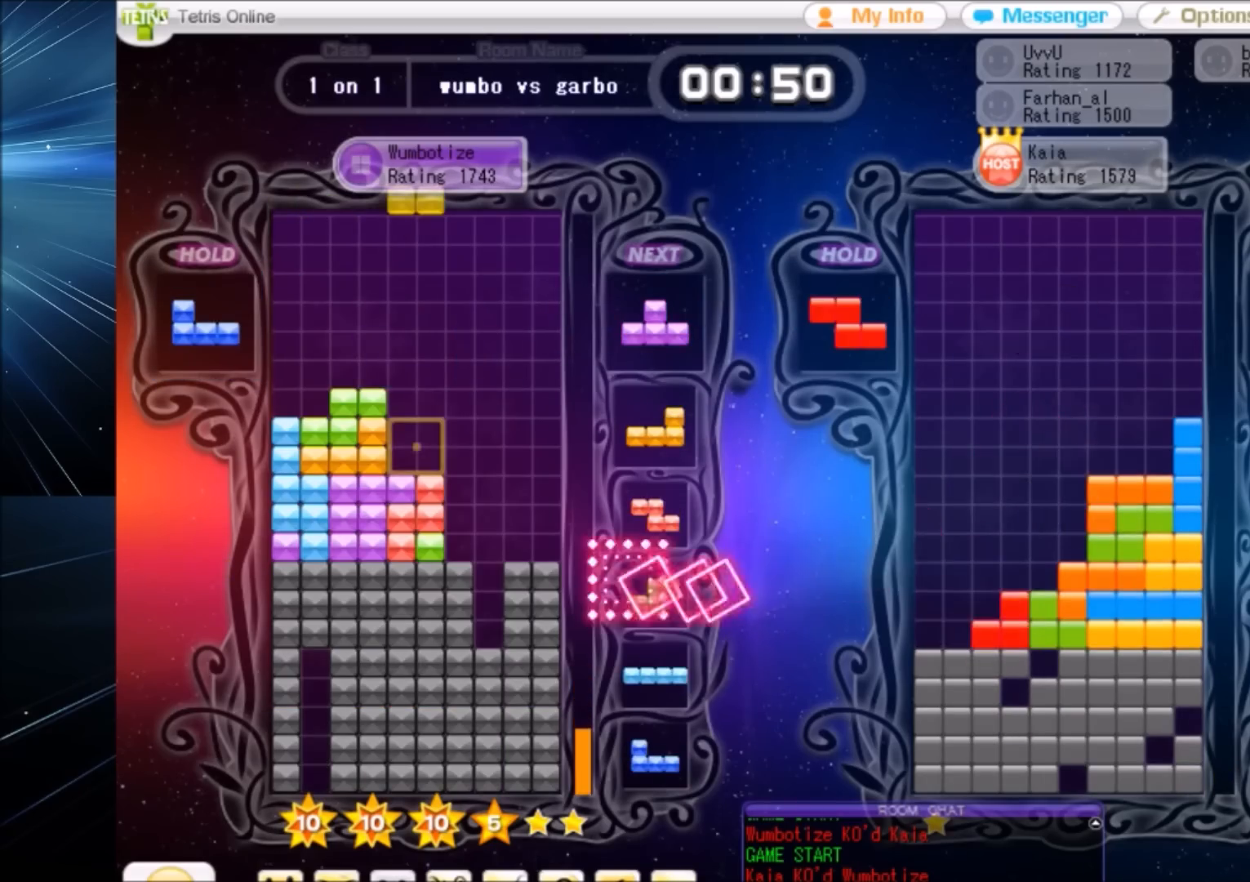
{"keys": [], "events": [[267, "down", "down"], [300, "down", "up"]]}
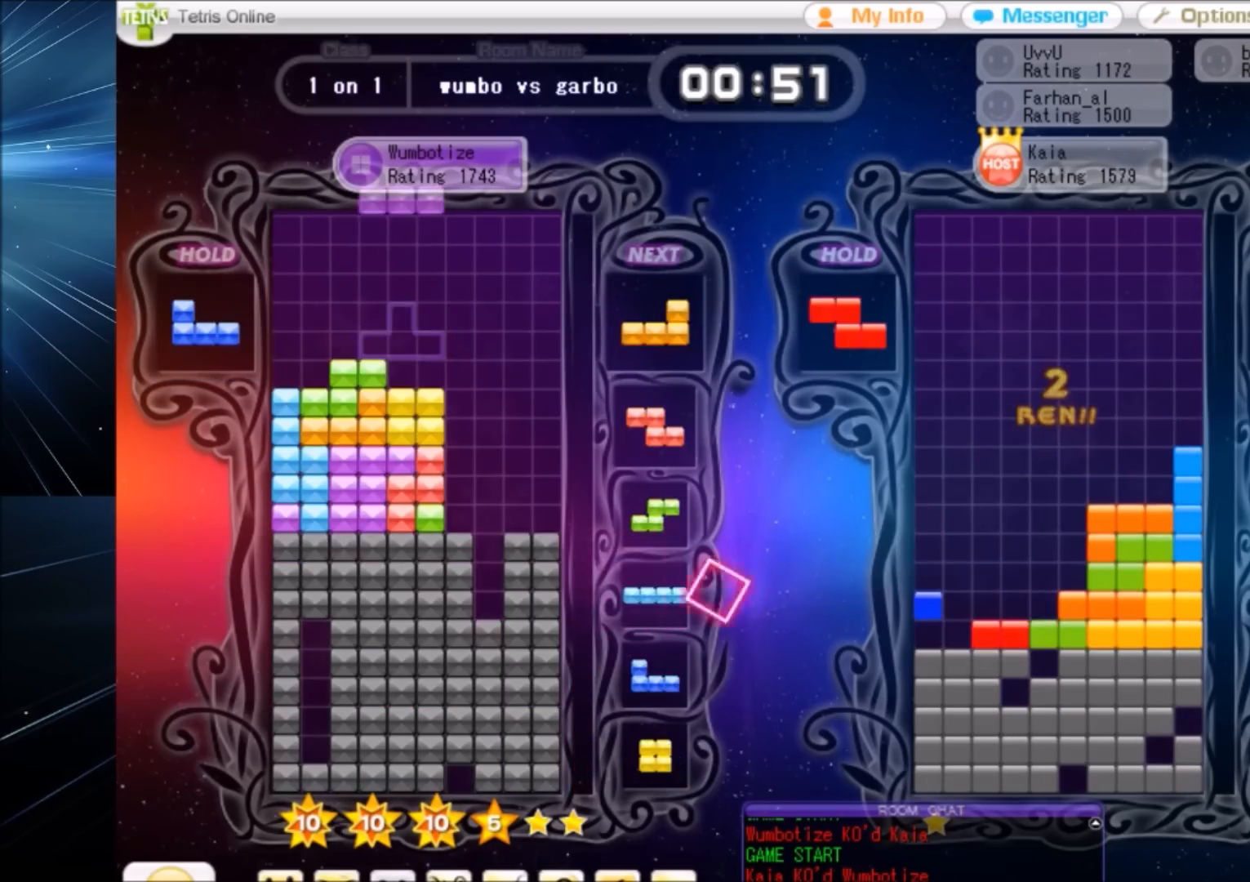
{"keys": ["down"], "events": [[33, "right", "down"], [234, "right", "up"], [234, "x", "down"], [267, "left", "down"], [334, "left", "up"], [334, "x", "up"], [400, "x", "down"], [467, "down", "down"], [501, "x", "up"]]}
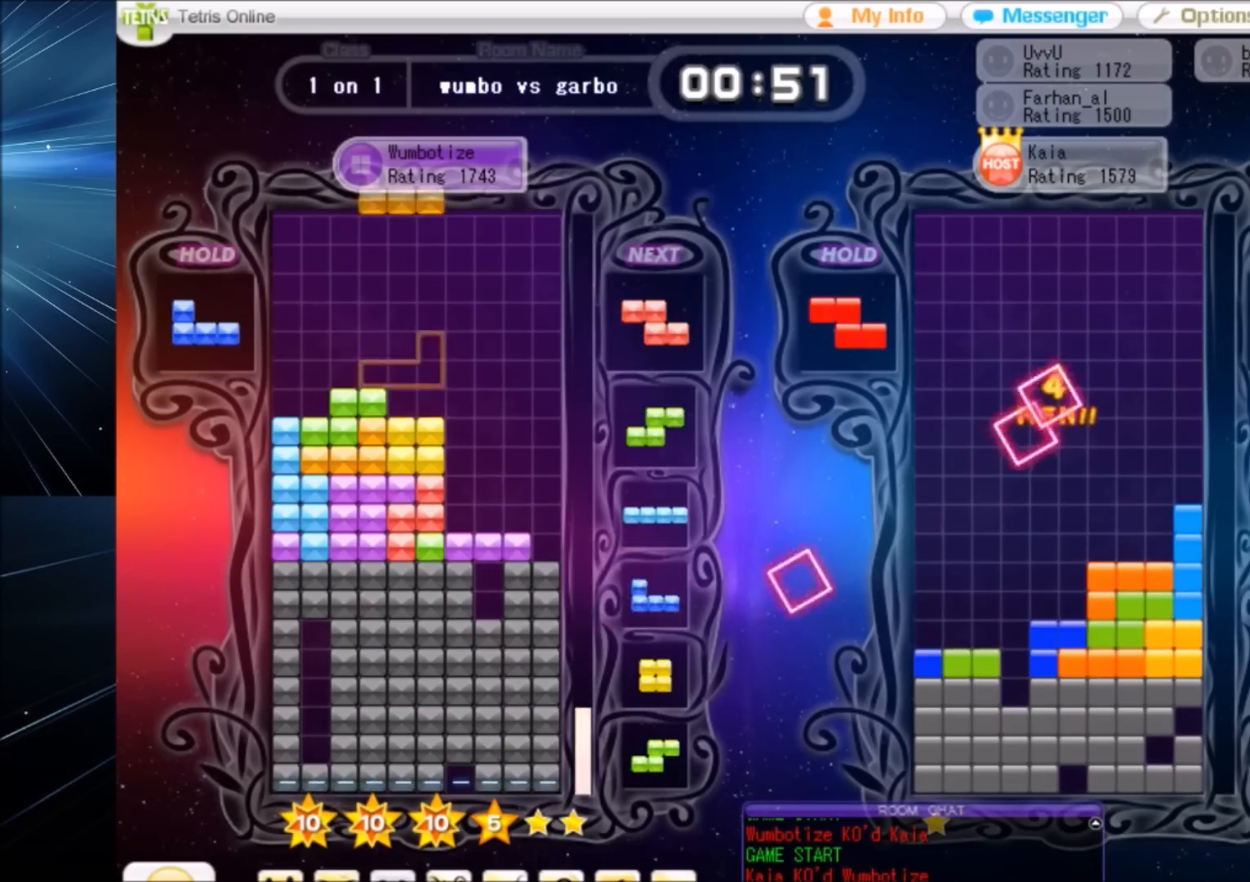
{"keys": ["c", "right", "up", "x"], "events": [[66, "down", "up"], [66, "right", "down"], [133, "z", "down"], [233, "right", "up"], [233, "z", "up"], [300, "down", "down"], [333, "down", "up"], [400, "c", "down"], [433, "right", "down"], [467, "up", "down"], [467, "x", "down"]]}
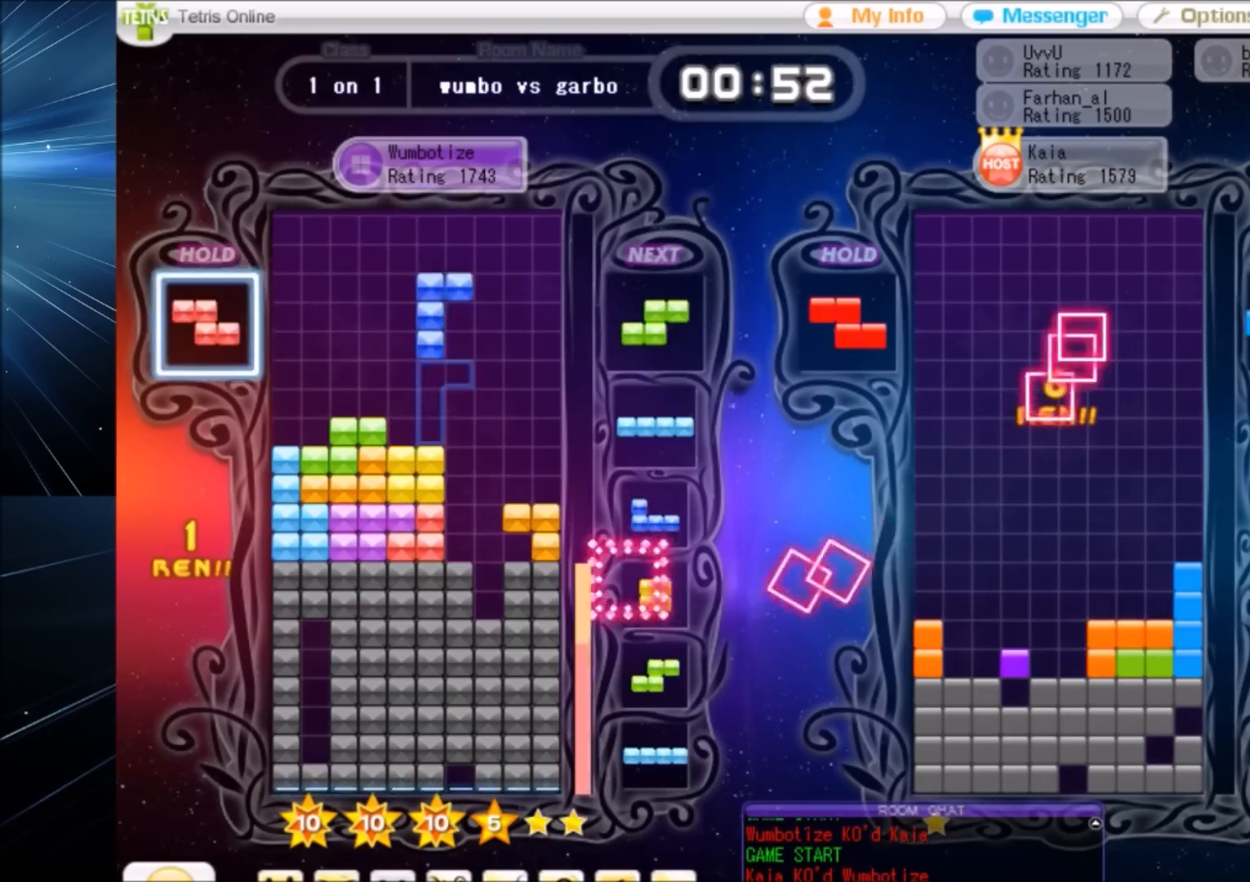
{"keys": ["right", "x"], "events": [[33, "c", "up"], [33, "right", "up"], [67, "right", "down"], [67, "x", "up"], [167, "right", "up"], [300, "up", "up"], [300, "z", "down"], [400, "down", "down"], [400, "z", "up"], [434, "down", "up"], [501, "right", "down"], [501, "x", "down"]]}
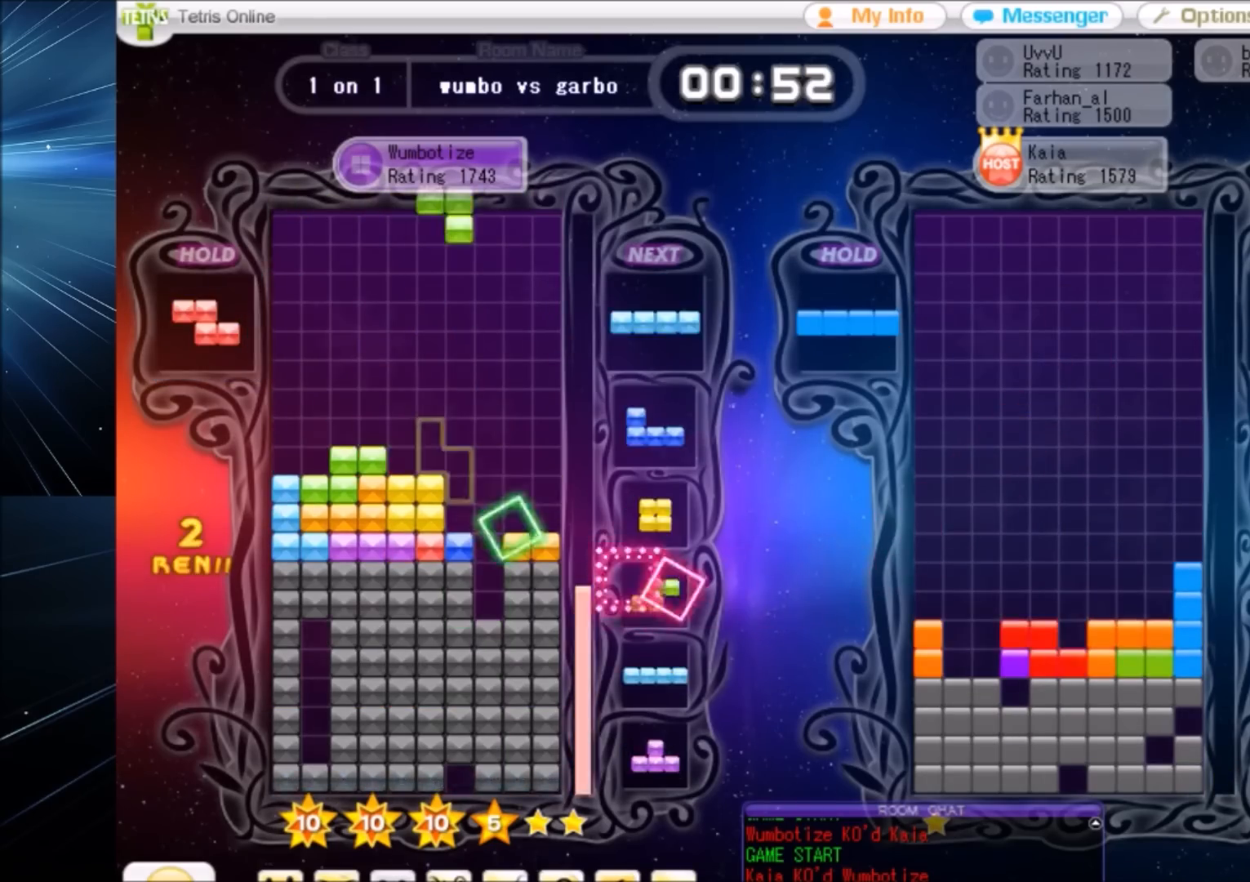
{"keys": ["c", "right"], "events": [[100, "right", "up"], [100, "x", "up"], [166, "right", "down"], [233, "right", "up"], [267, "down", "down"], [367, "down", "up"], [467, "right", "down"], [500, "c", "down"]]}
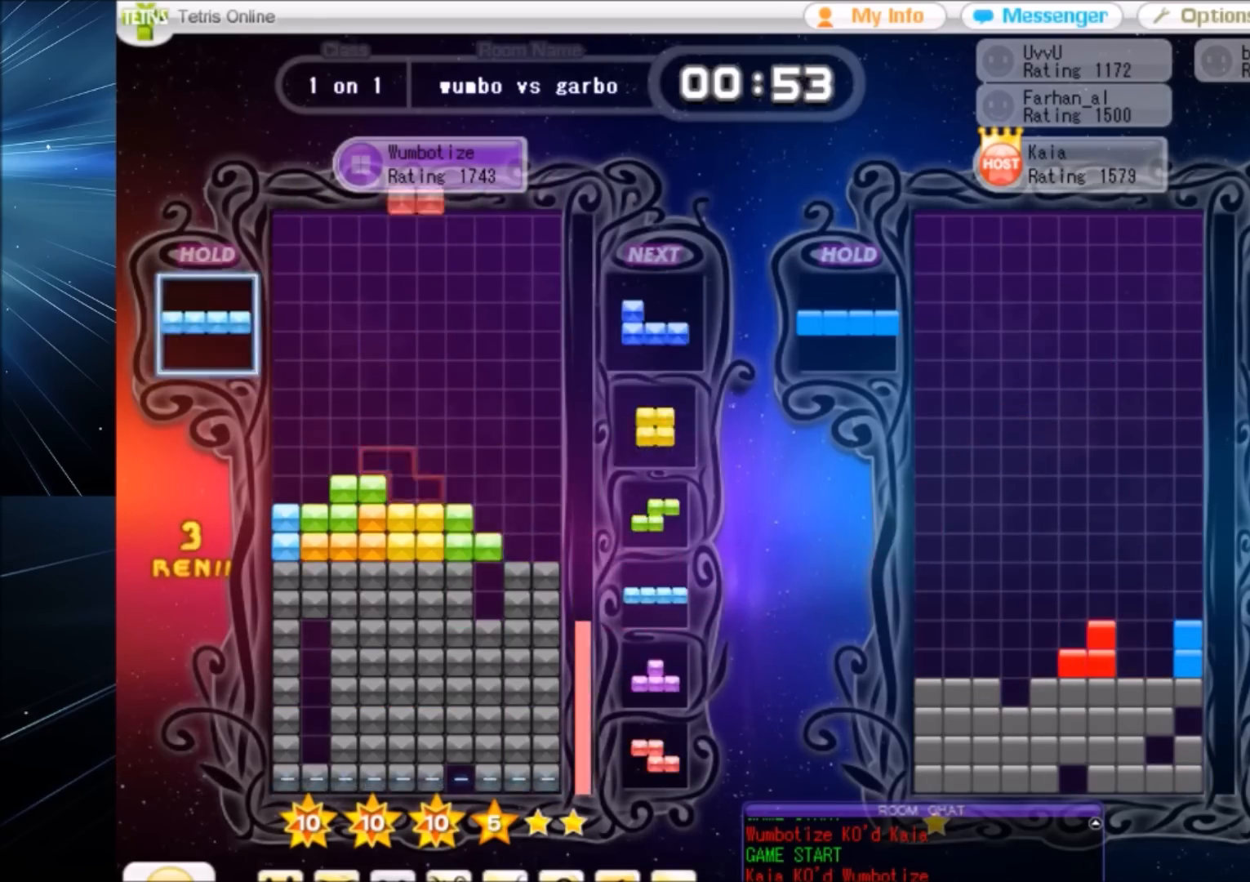
{"keys": ["x"], "events": [[100, "c", "up"], [134, "right", "up"], [200, "down", "down"], [234, "right", "down"], [300, "c", "down"], [300, "down", "up"], [367, "x", "down"], [434, "c", "up"], [467, "right", "up"]]}
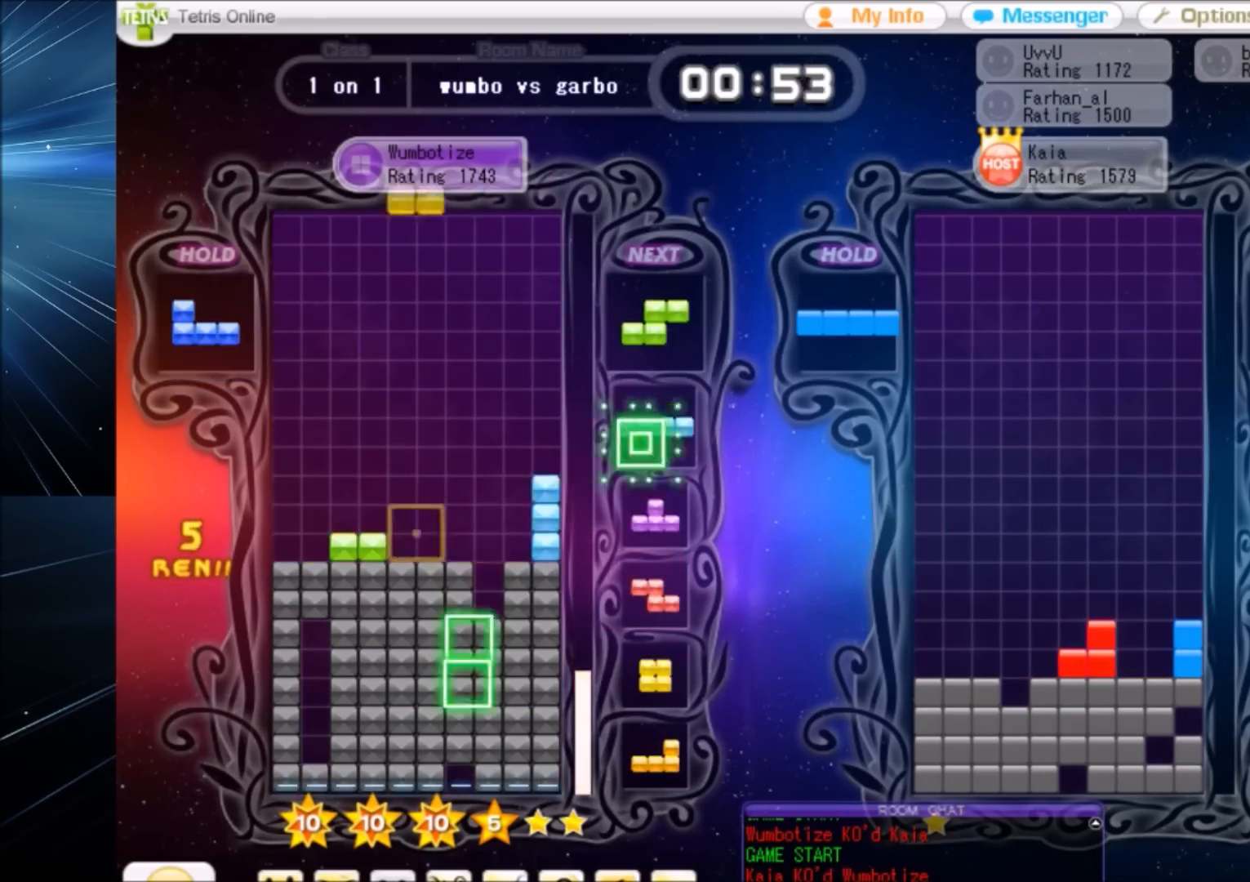
{"keys": ["left", "z"], "events": [[33, "down", "down"], [33, "x", "up"], [66, "right", "down"], [133, "c", "down"], [133, "down", "up"], [200, "x", "down"], [267, "c", "up"], [267, "right", "up"], [300, "left", "down"], [300, "x", "up"], [367, "down", "down"], [400, "down", "up"], [433, "z", "down"]]}
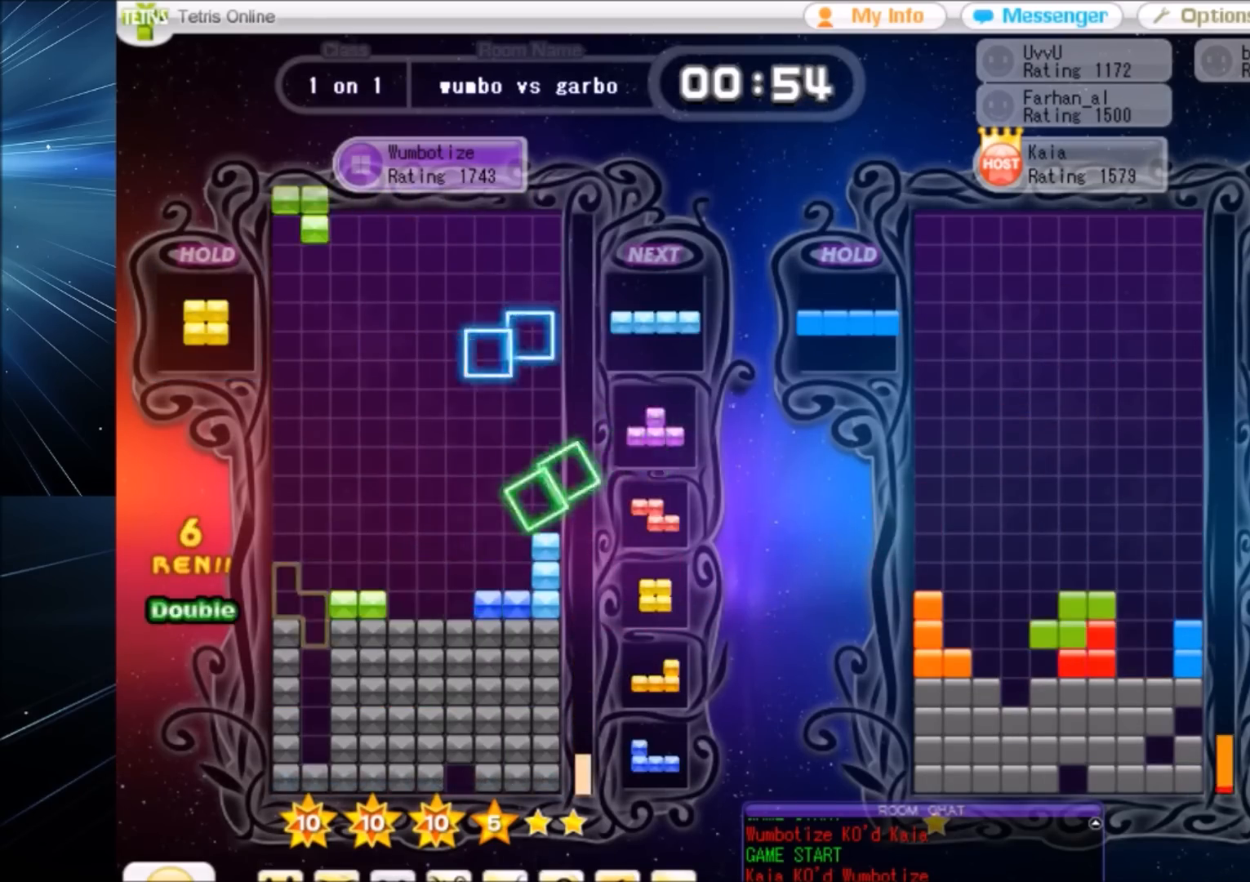
{"keys": [], "events": [[33, "left", "up"], [100, "z", "up"], [167, "down", "down"], [267, "down", "up"], [334, "c", "down"], [434, "c", "up"]]}
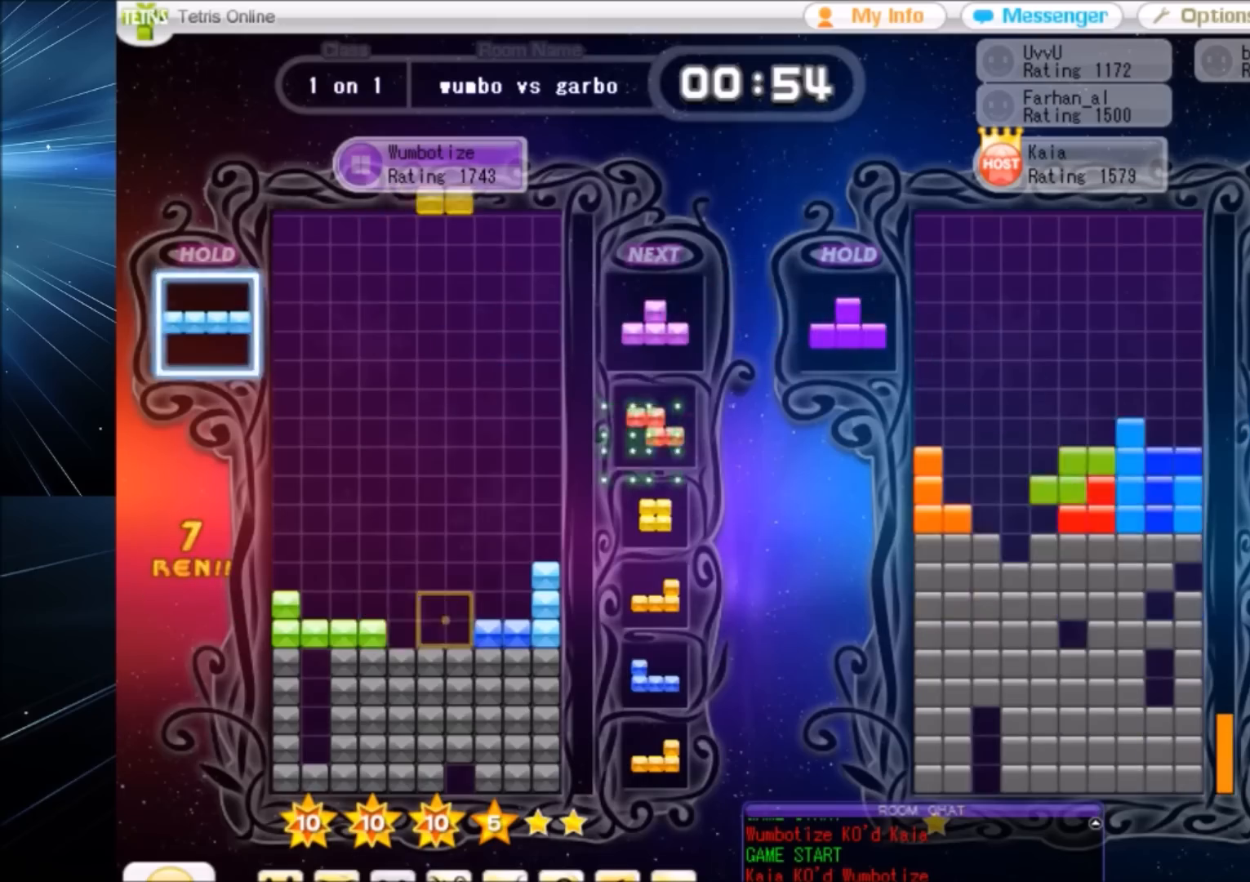
{"keys": ["c", "left"], "events": [[33, "right", "down"], [66, "right", "up"], [166, "down", "down"], [200, "down", "up"], [267, "z", "down"], [300, "down", "down"], [367, "z", "up"], [400, "down", "up"], [400, "left", "down"], [433, "c", "down"]]}
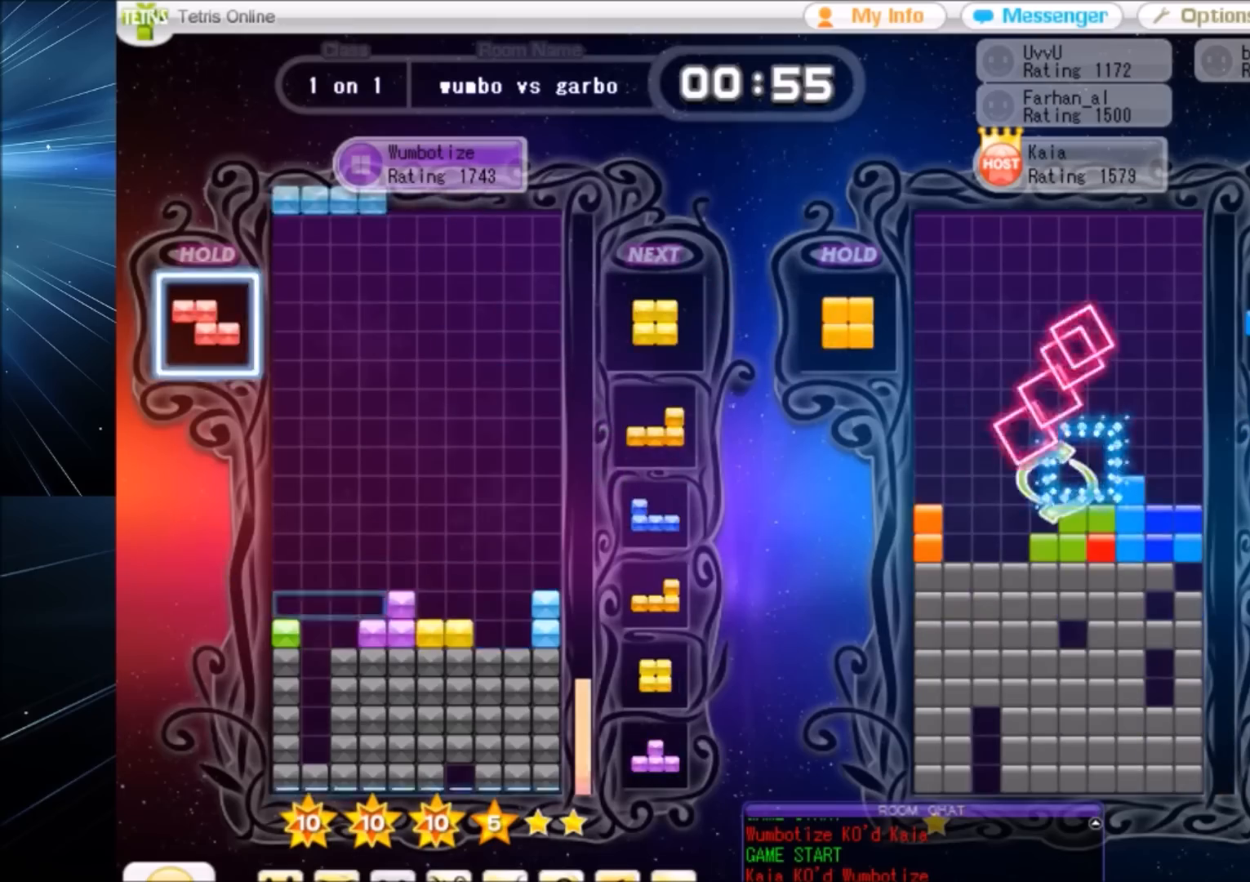
{"keys": ["down"], "events": [[33, "c", "up"], [100, "left", "up"], [134, "z", "down"], [167, "down", "down"], [267, "down", "up"], [267, "left", "down"], [267, "z", "up"], [367, "c", "down"], [467, "c", "up"], [467, "left", "up"], [501, "down", "down"]]}
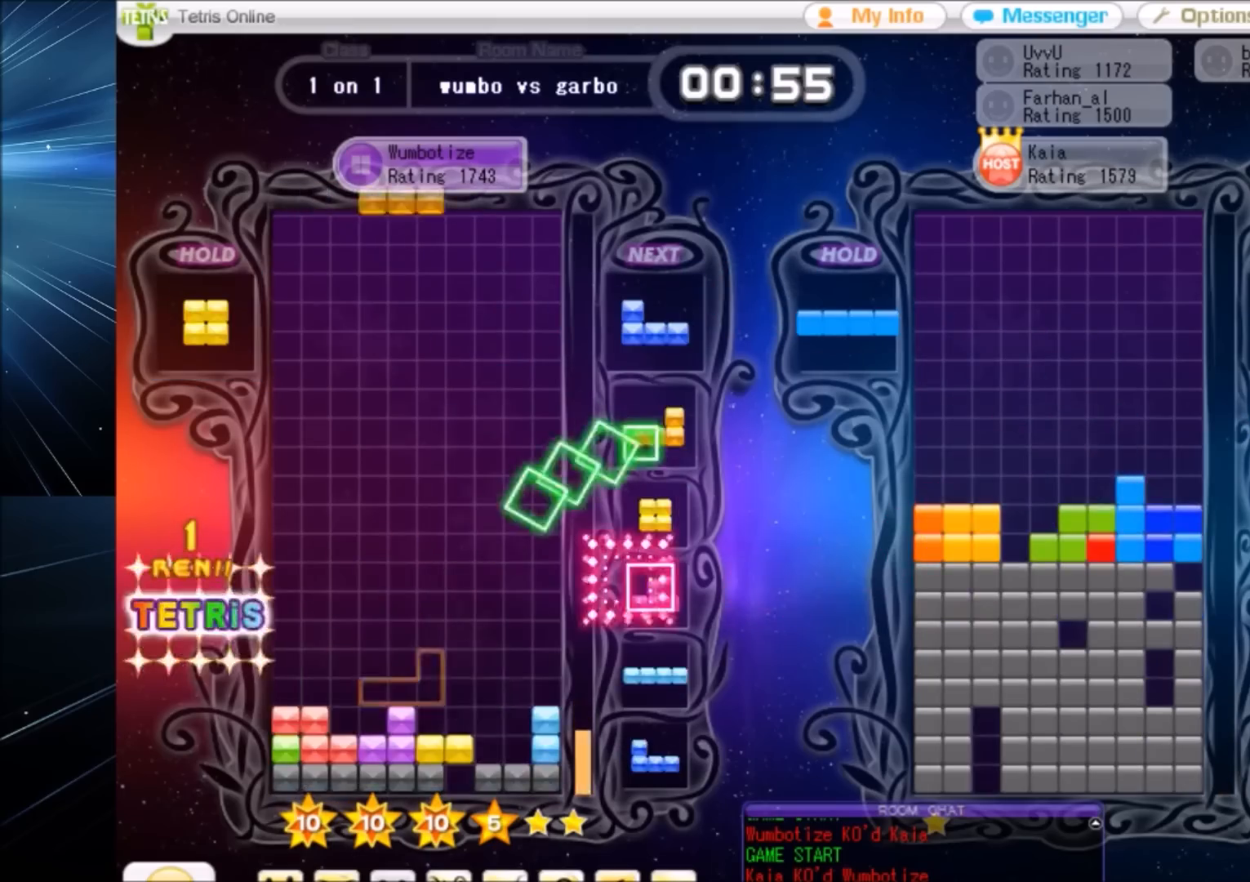
{"keys": [], "events": [[66, "right", "down"], [100, "down", "up"], [133, "c", "down"], [233, "c", "up"], [233, "right", "up"], [300, "left", "down"], [333, "down", "down"], [367, "left", "up"], [433, "down", "up"]]}
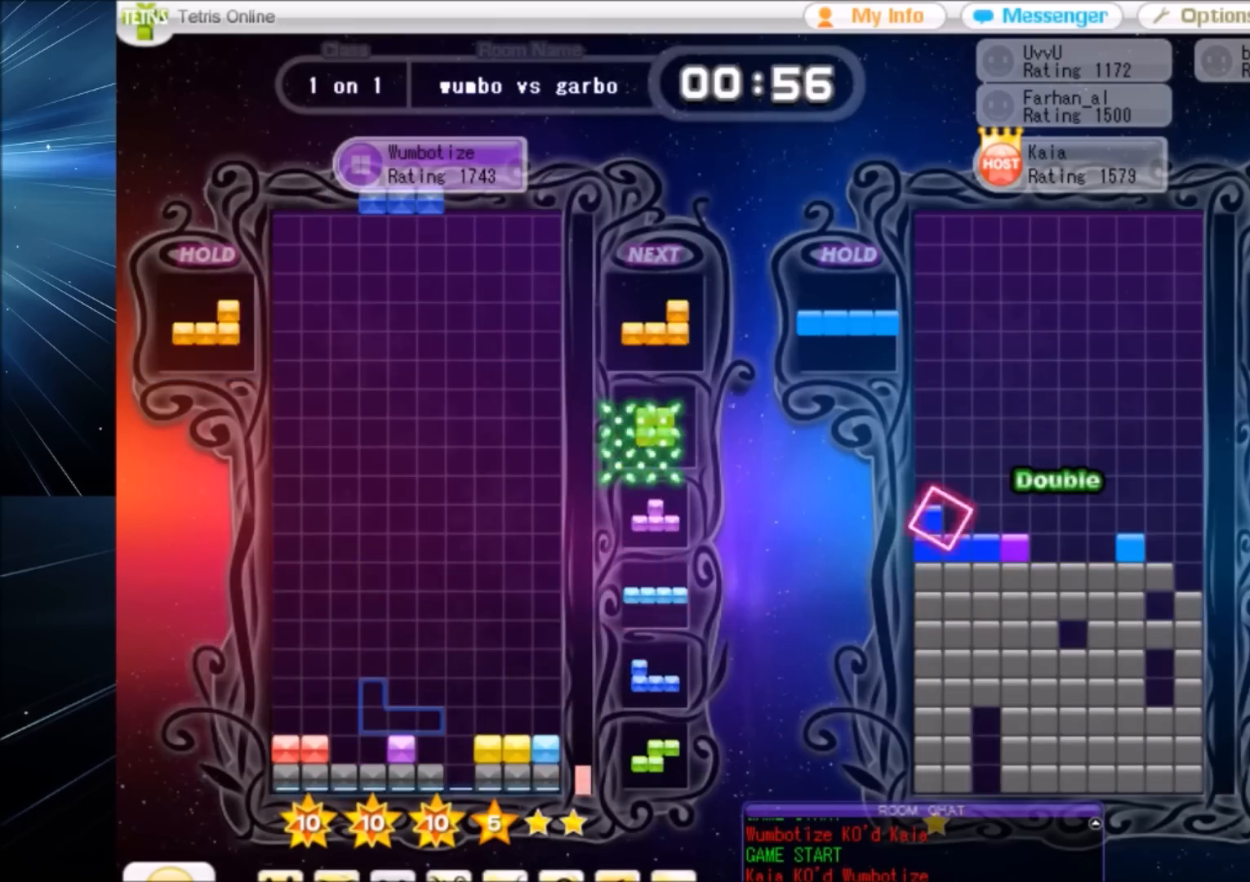
{"keys": ["c", "left", "x"], "events": [[400, "c", "down"], [434, "left", "down"], [501, "x", "down"]]}
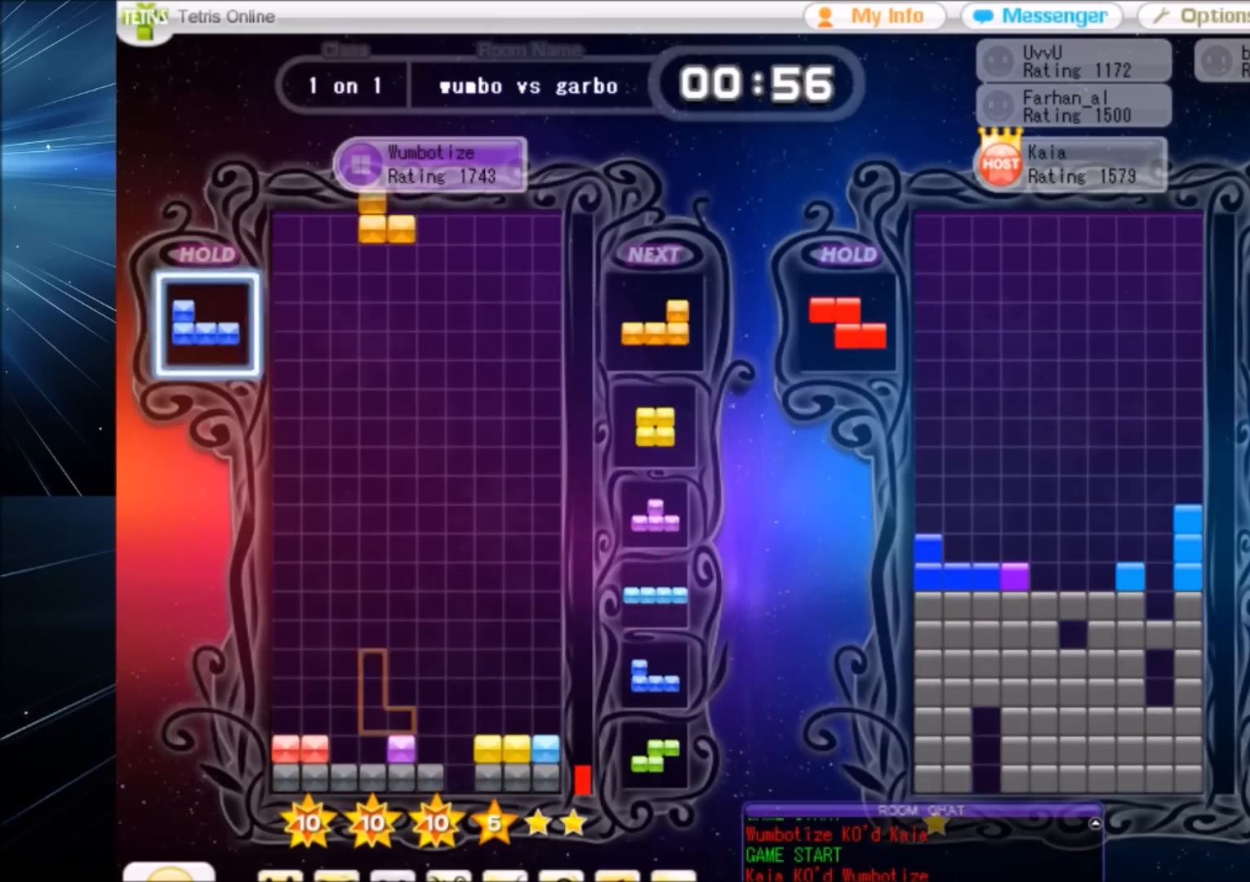
{"keys": ["c", "x"], "events": [[33, "c", "up"], [33, "left", "up"], [100, "x", "up"], [133, "left", "down"], [233, "left", "up"], [333, "down", "down"], [400, "down", "up"], [467, "c", "down"], [500, "x", "down"]]}
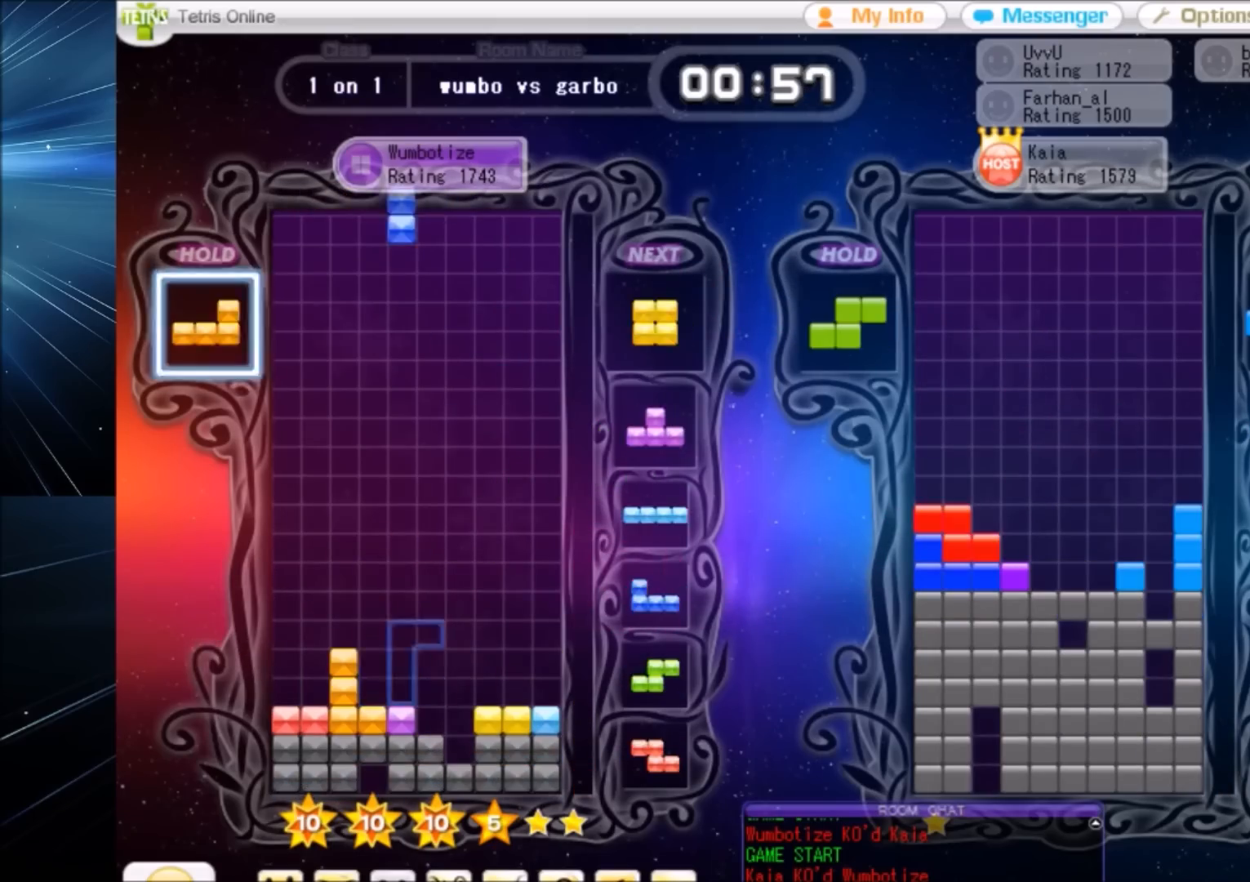
{"keys": ["down", "right"], "events": [[67, "c", "up"], [67, "x", "up"], [134, "x", "down"], [234, "down", "down"], [300, "right", "down"], [300, "x", "up"], [334, "c", "down"], [334, "down", "up"], [467, "c", "up"], [467, "down", "down"]]}
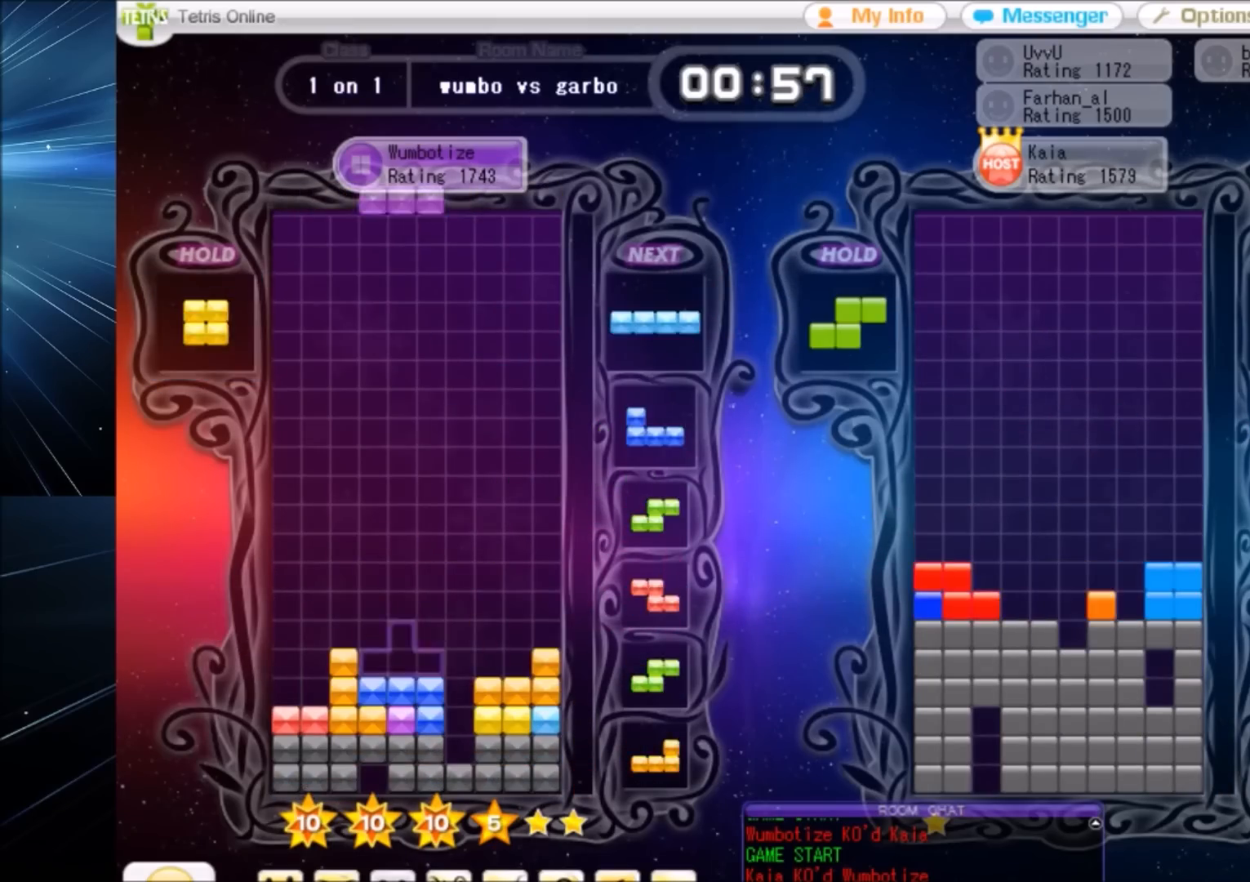
{"keys": [], "events": [[33, "right", "up"], [66, "down", "up"], [66, "left", "down"], [100, "c", "down"], [266, "c", "up"], [266, "left", "up"], [300, "down", "down"], [400, "down", "up"]]}
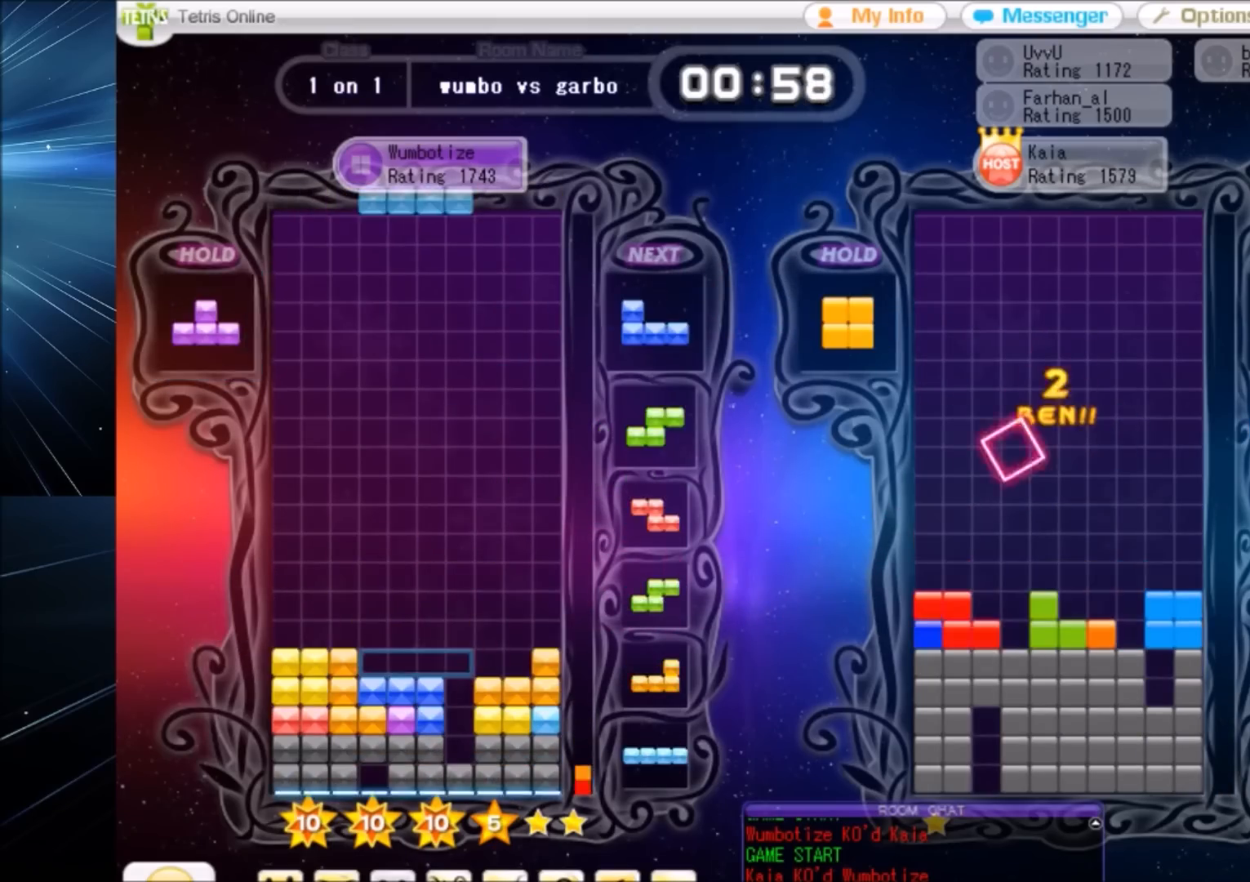
{"keys": ["left"], "events": [[134, "c", "down"], [267, "c", "up"], [334, "down", "down"], [367, "left", "down"], [400, "down", "up"]]}
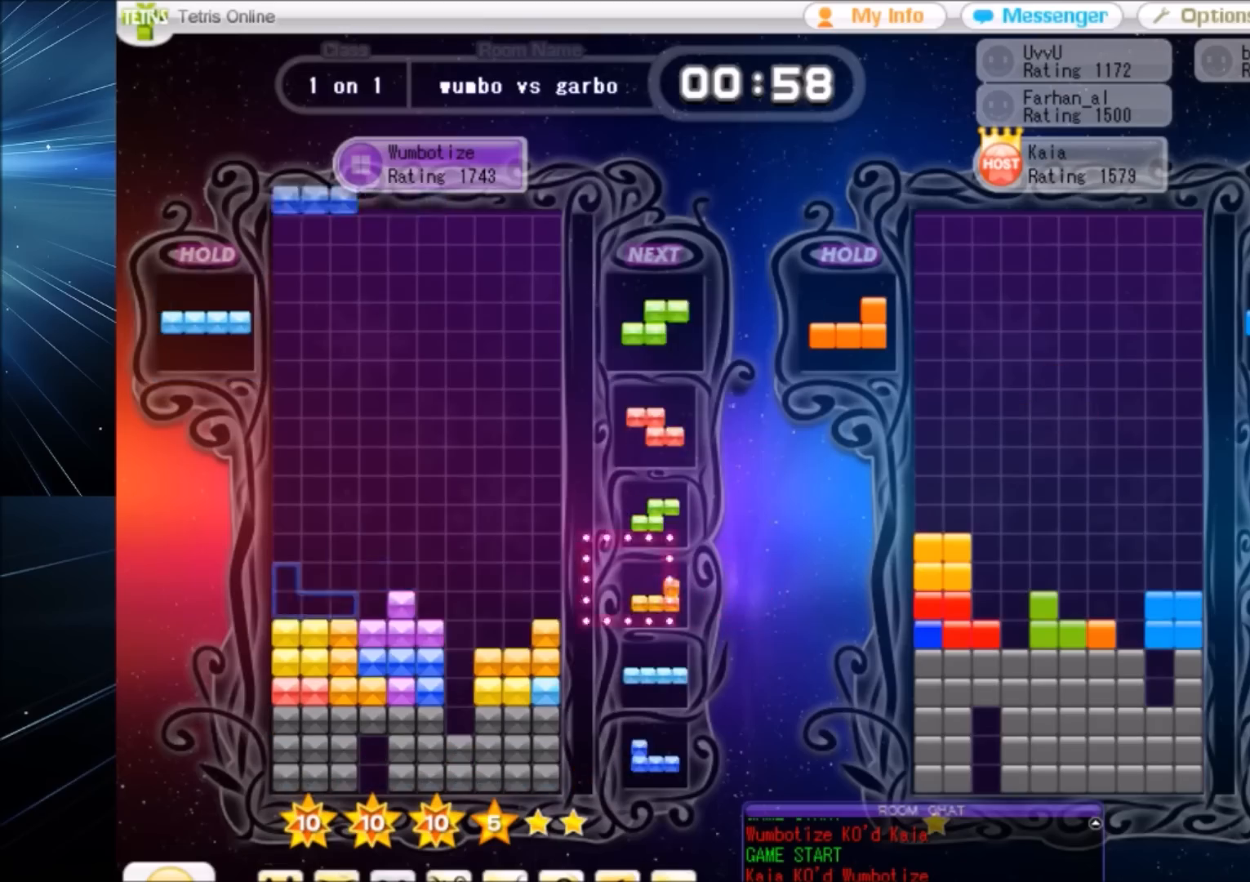
{"keys": ["c", "right", "x"], "events": [[66, "down", "down"], [100, "left", "up"], [100, "right", "down"], [133, "down", "up"], [300, "right", "up"], [333, "down", "down"], [367, "c", "down"], [367, "down", "up"], [467, "right", "down"], [467, "x", "down"]]}
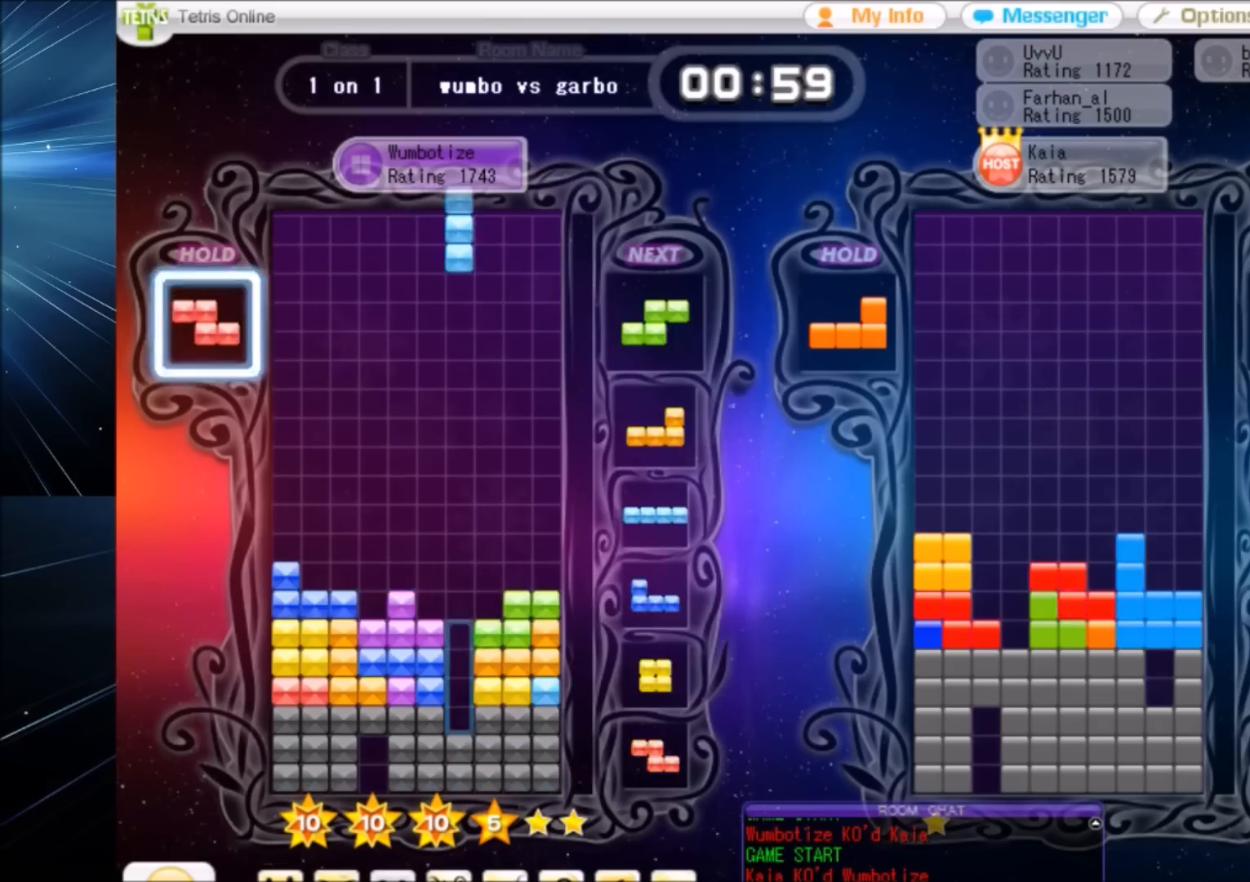
{"keys": ["down"], "events": [[33, "c", "up"], [33, "right", "up"], [67, "x", "up"], [100, "down", "down"], [167, "down", "up"], [200, "left", "down"], [267, "c", "down"], [367, "c", "up"], [400, "left", "up"], [434, "down", "down"]]}
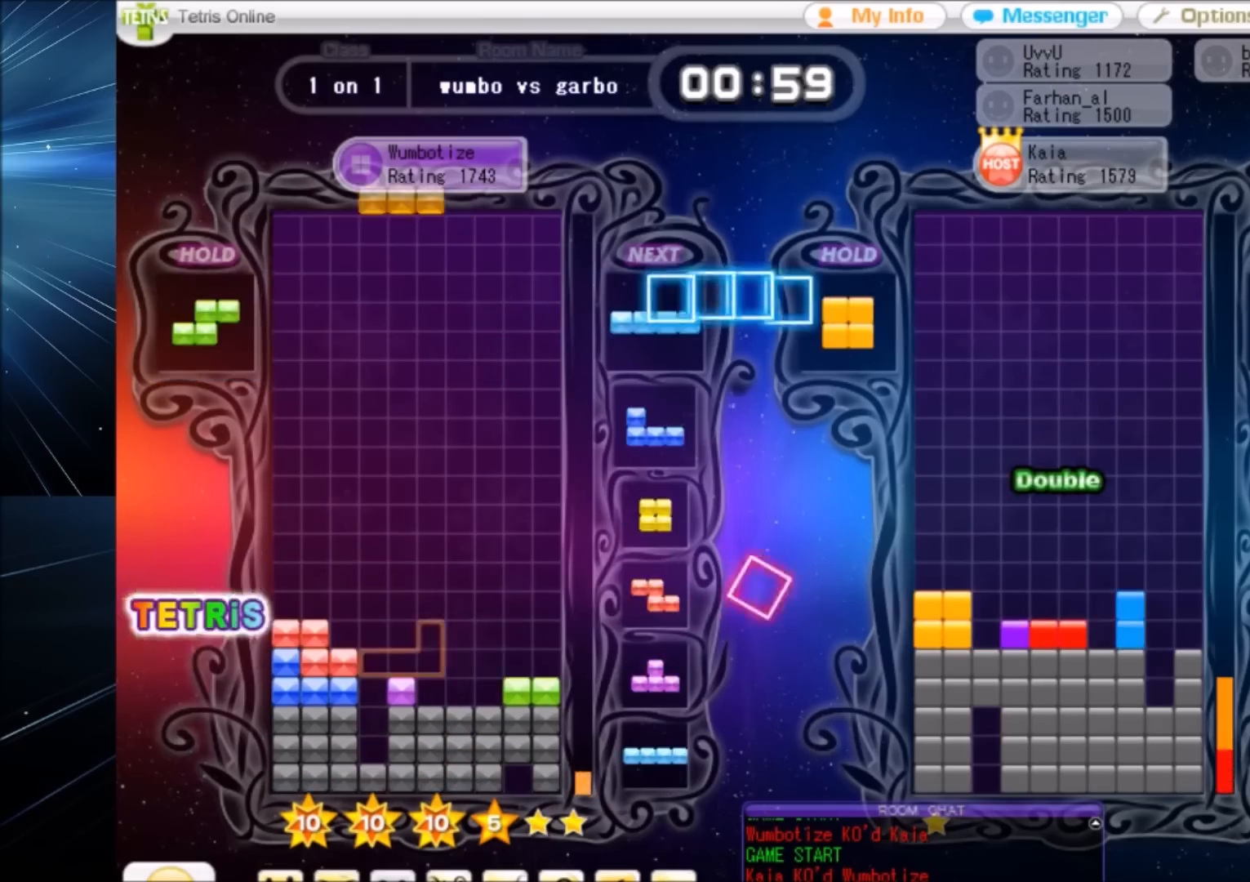
{"keys": ["right", "x"], "events": [[100, "down", "up"], [100, "right", "down"], [133, "c", "down"], [233, "c", "up"], [266, "right", "up"], [333, "left", "down"], [367, "c", "down"], [367, "down", "down"], [367, "left", "up"], [400, "right", "down"], [467, "down", "up"], [467, "x", "down"], [500, "c", "up"]]}
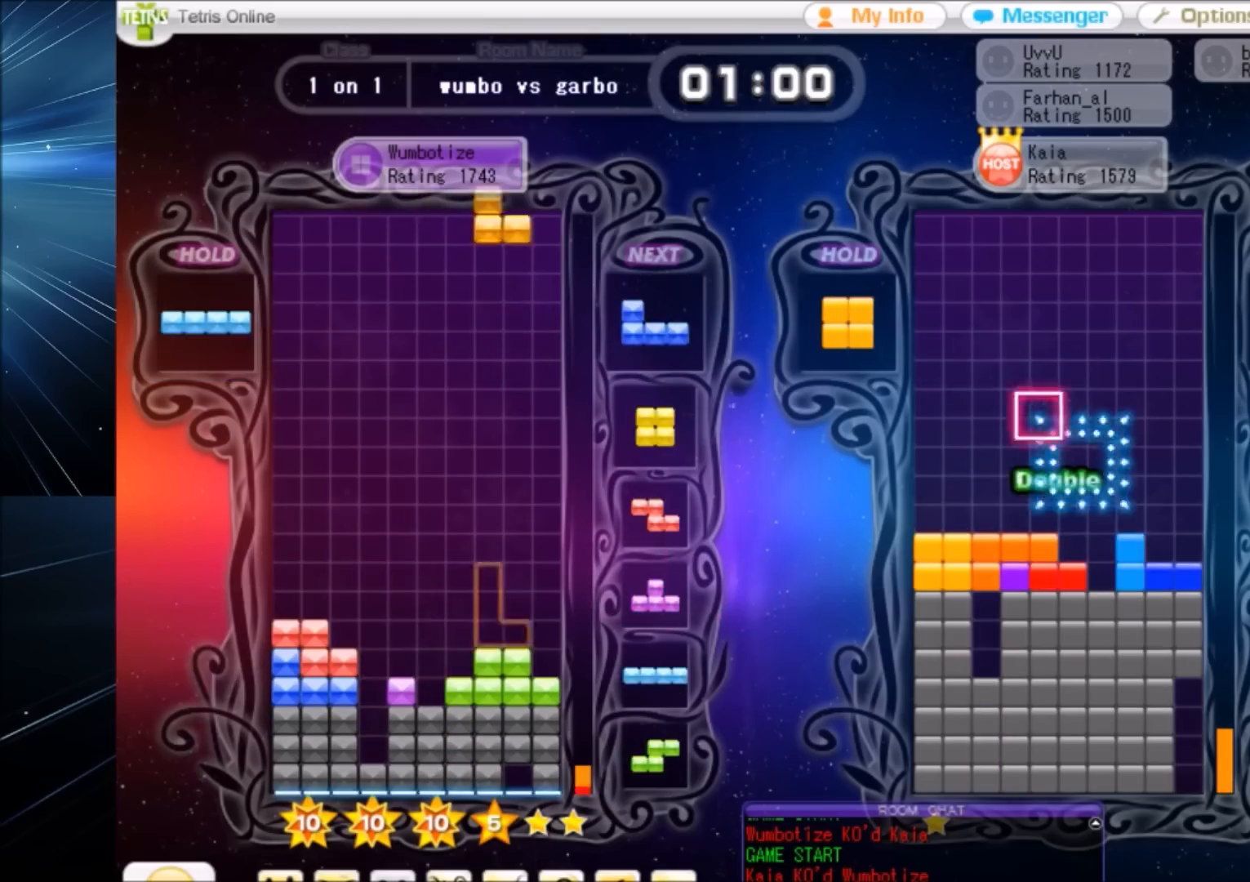
{"keys": [], "events": [[67, "x", "up"], [100, "right", "up"], [100, "x", "down"], [134, "left", "down"], [200, "down", "down"], [200, "x", "up"], [234, "left", "up"], [300, "c", "down"], [300, "right", "down"], [334, "down", "up"], [334, "x", "down"], [434, "c", "up"], [467, "right", "up"], [467, "x", "up"]]}
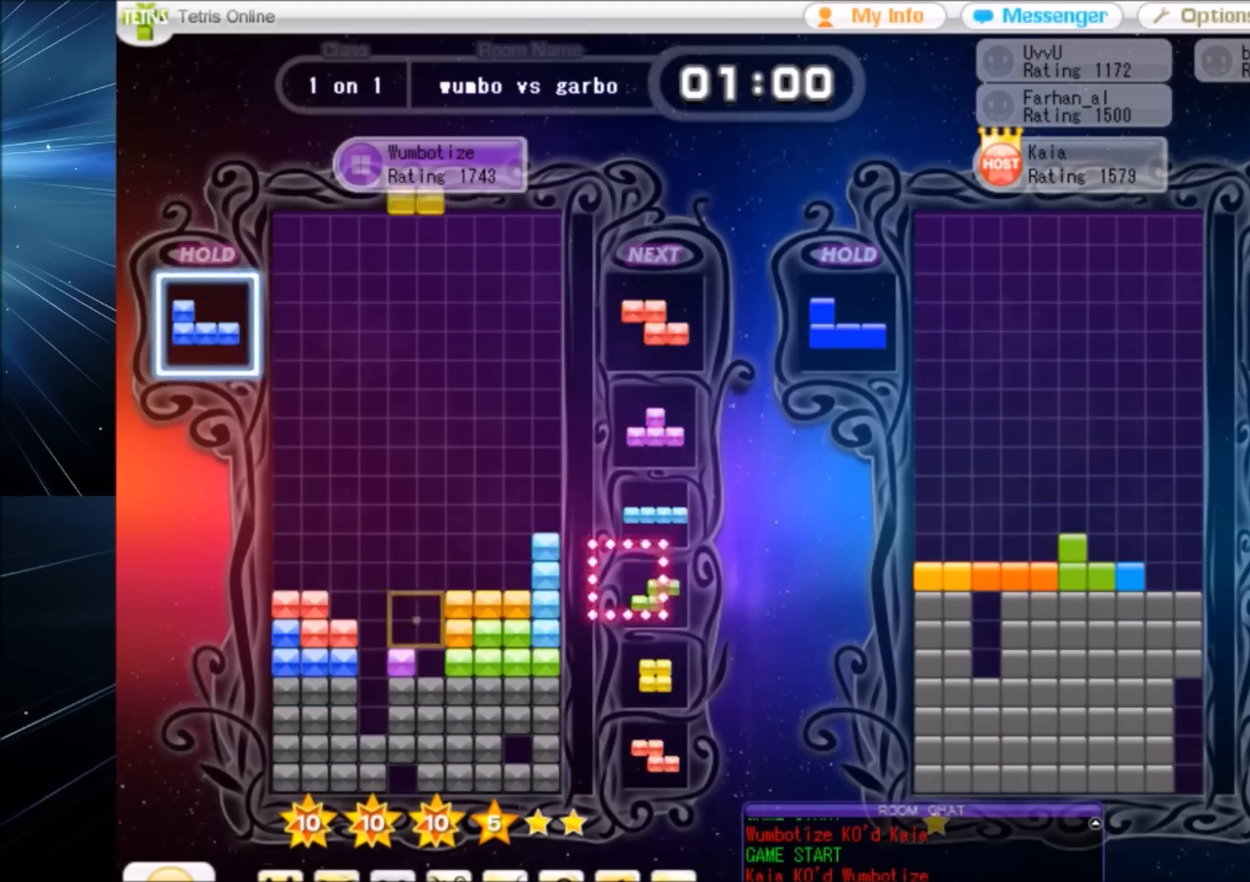
{"keys": ["c", "z"], "events": [[33, "down", "down"], [66, "right", "down"], [100, "down", "up"], [267, "right", "up"], [300, "down", "down"], [300, "left", "down"], [367, "left", "up"], [400, "down", "up"], [433, "c", "down"], [500, "z", "down"]]}
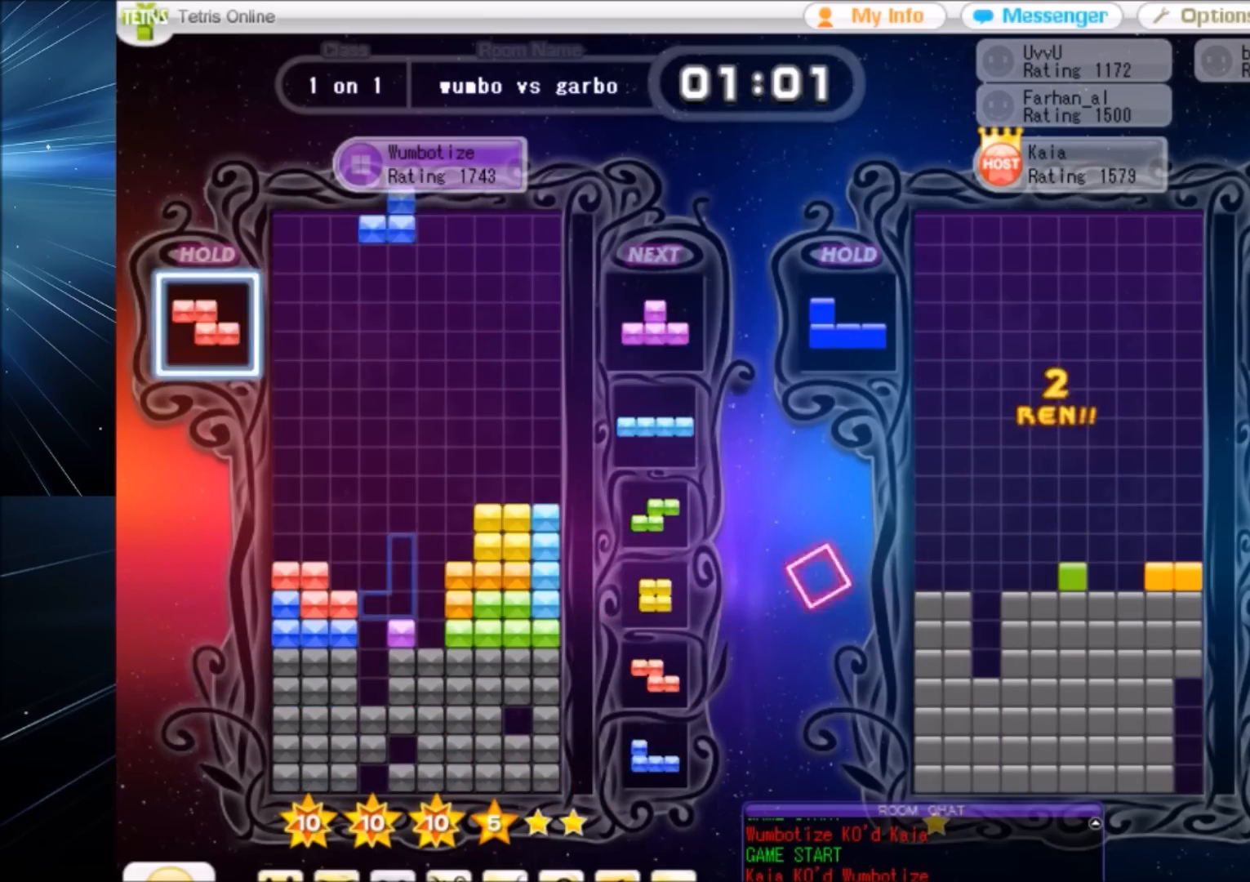
{"keys": [], "events": [[33, "c", "up"], [100, "z", "up"], [167, "z", "down"], [267, "down", "down"], [334, "z", "up"], [367, "down", "up"]]}
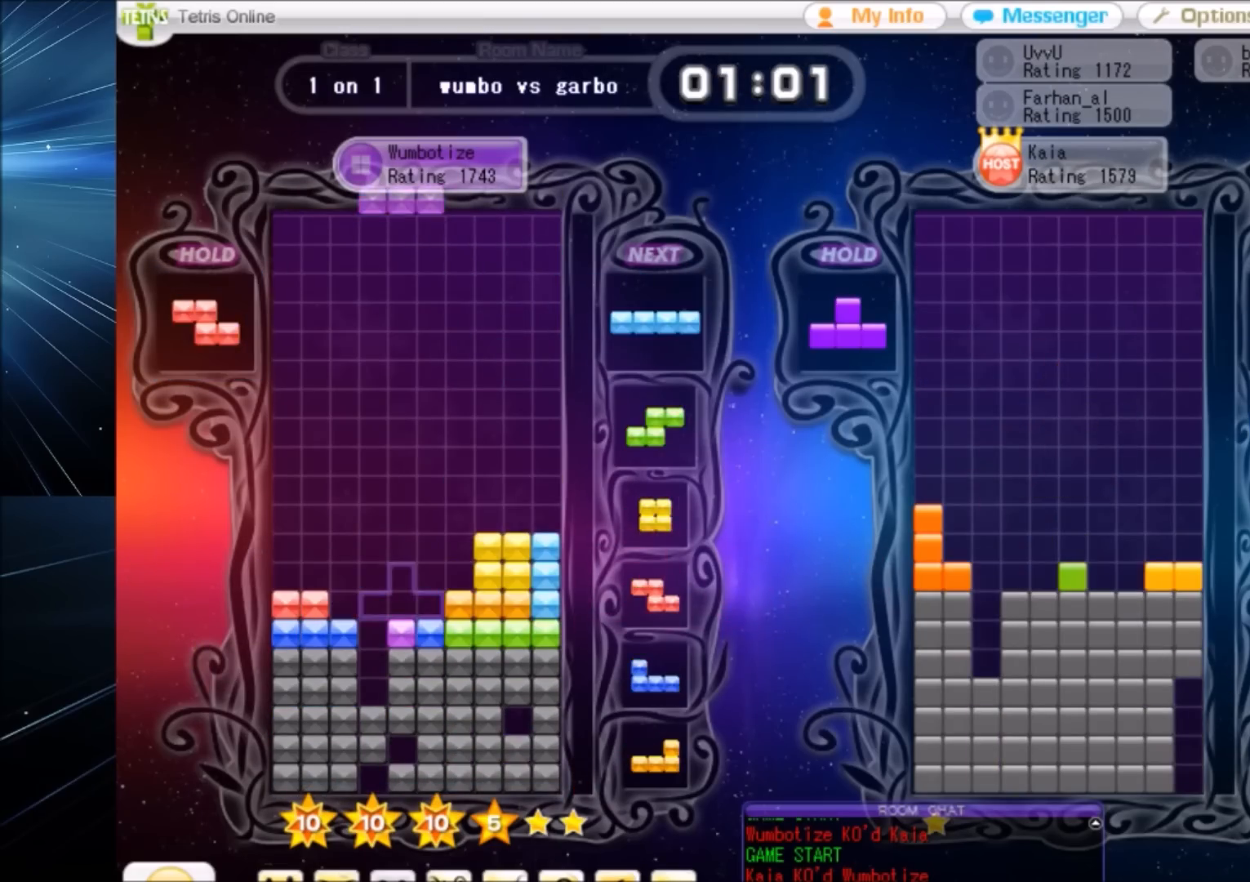
{"keys": ["down", "z"], "events": [[300, "left", "down"], [300, "z", "down"], [333, "left", "up"], [333, "z", "up"], [433, "z", "down"], [467, "down", "down"]]}
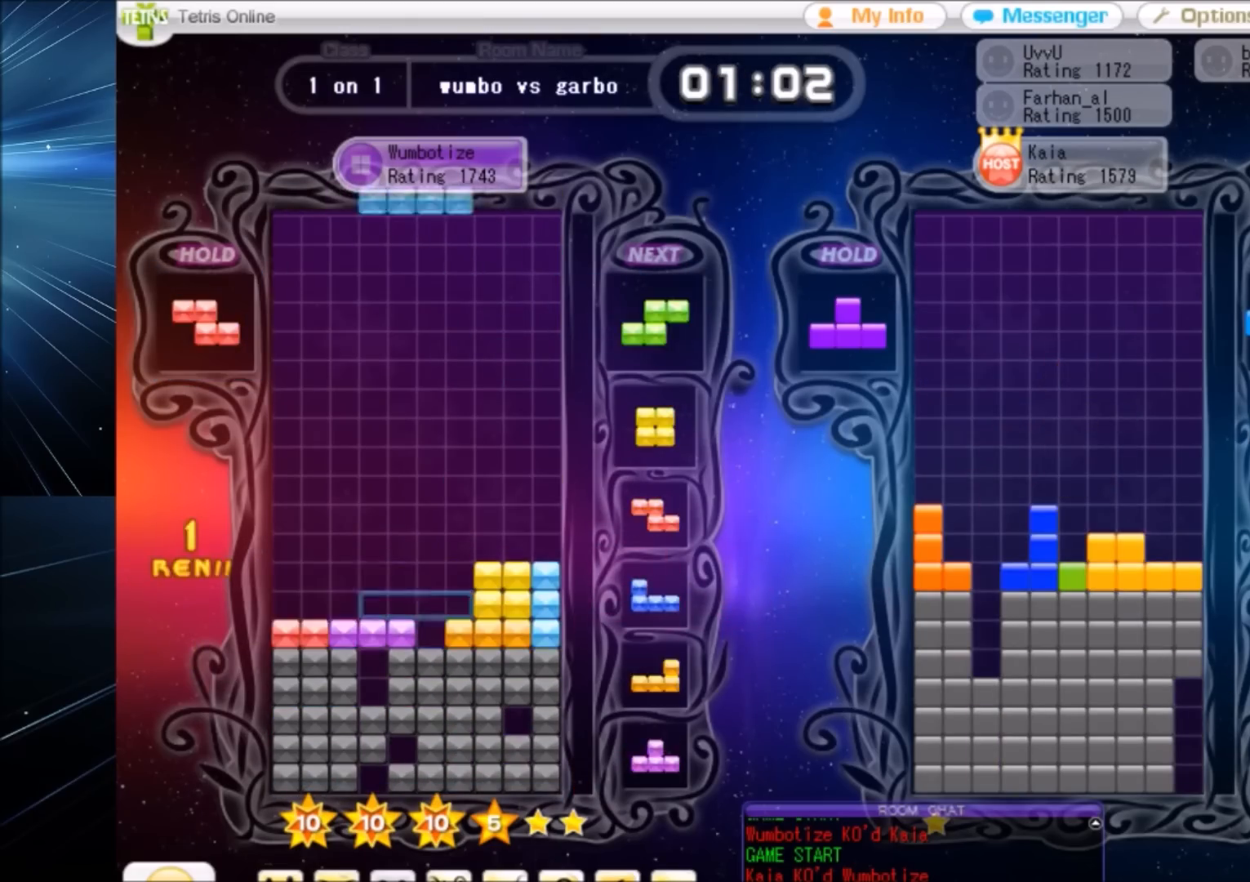
{"keys": [], "events": [[33, "z", "up"], [67, "down", "up"], [100, "c", "down"], [167, "x", "down"], [200, "right", "down"], [267, "c", "up"], [267, "right", "up"], [300, "x", "up"], [367, "down", "down"], [400, "down", "up"]]}
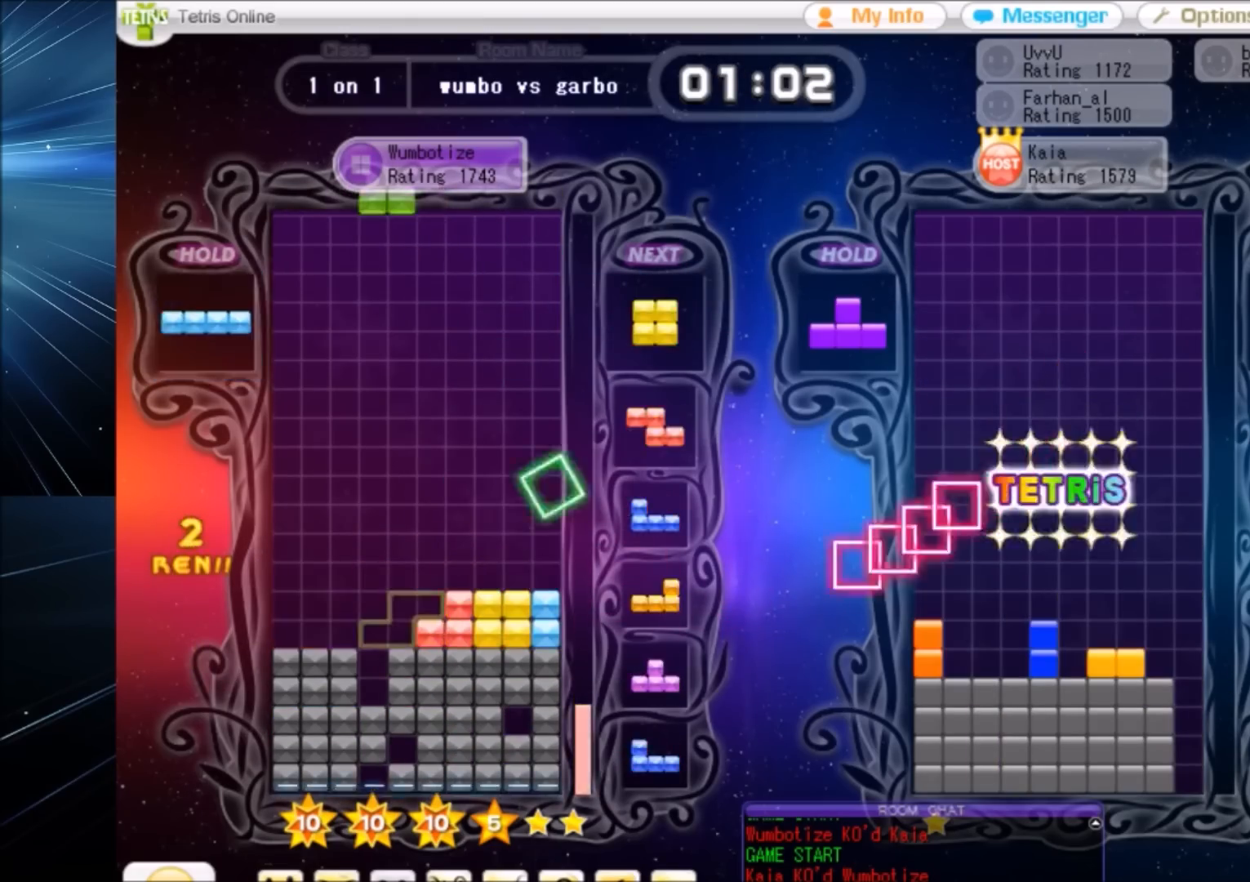
{"keys": ["right"], "events": [[33, "c", "down"], [100, "left", "down"], [133, "z", "down"], [166, "c", "up"], [166, "left", "up"], [233, "z", "up"], [333, "down", "down"], [333, "left", "down"], [367, "down", "up"], [500, "left", "up"], [500, "right", "down"]]}
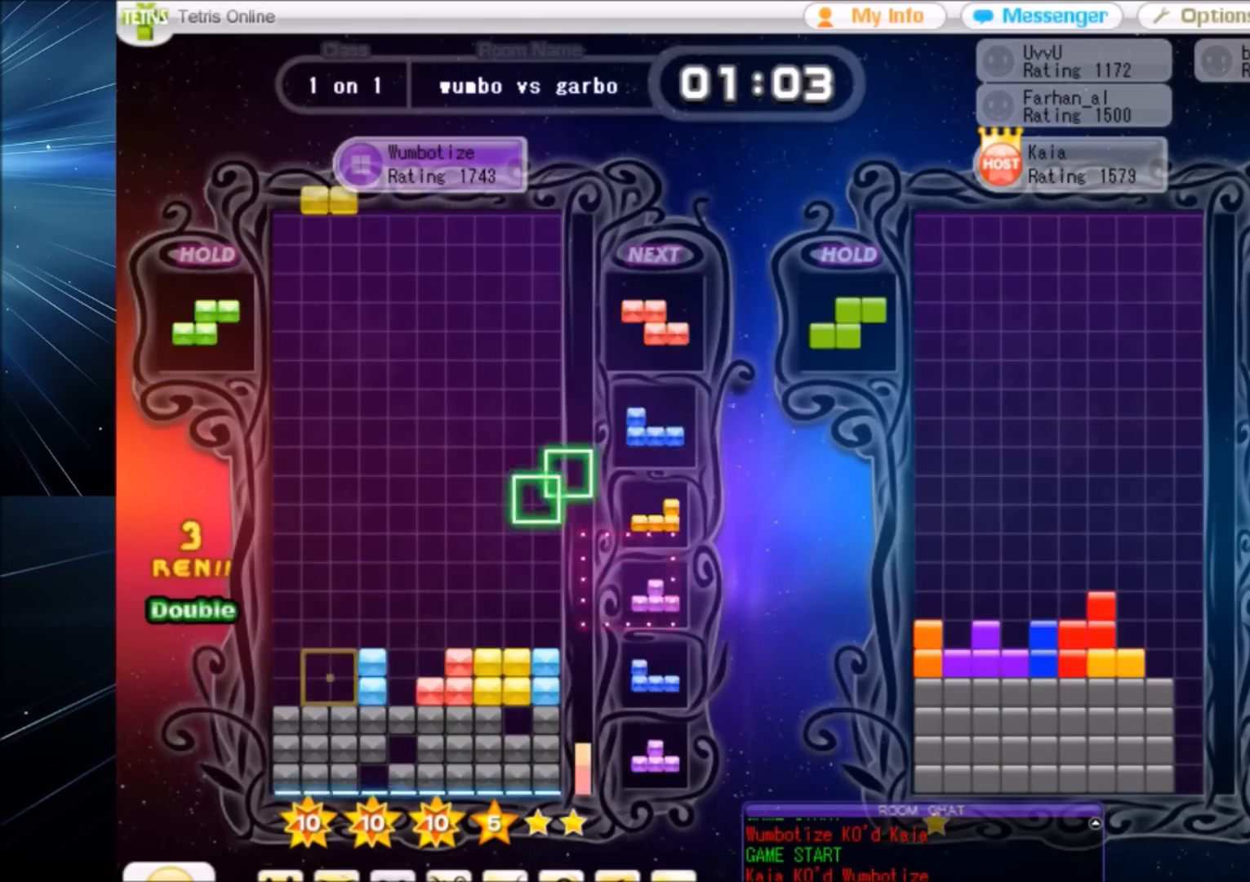
{"keys": ["left", "x"], "events": [[100, "right", "up"], [200, "down", "down"], [234, "down", "up"], [300, "x", "down"], [367, "down", "down"], [367, "x", "up"], [434, "down", "up"], [434, "left", "down"], [467, "x", "down"]]}
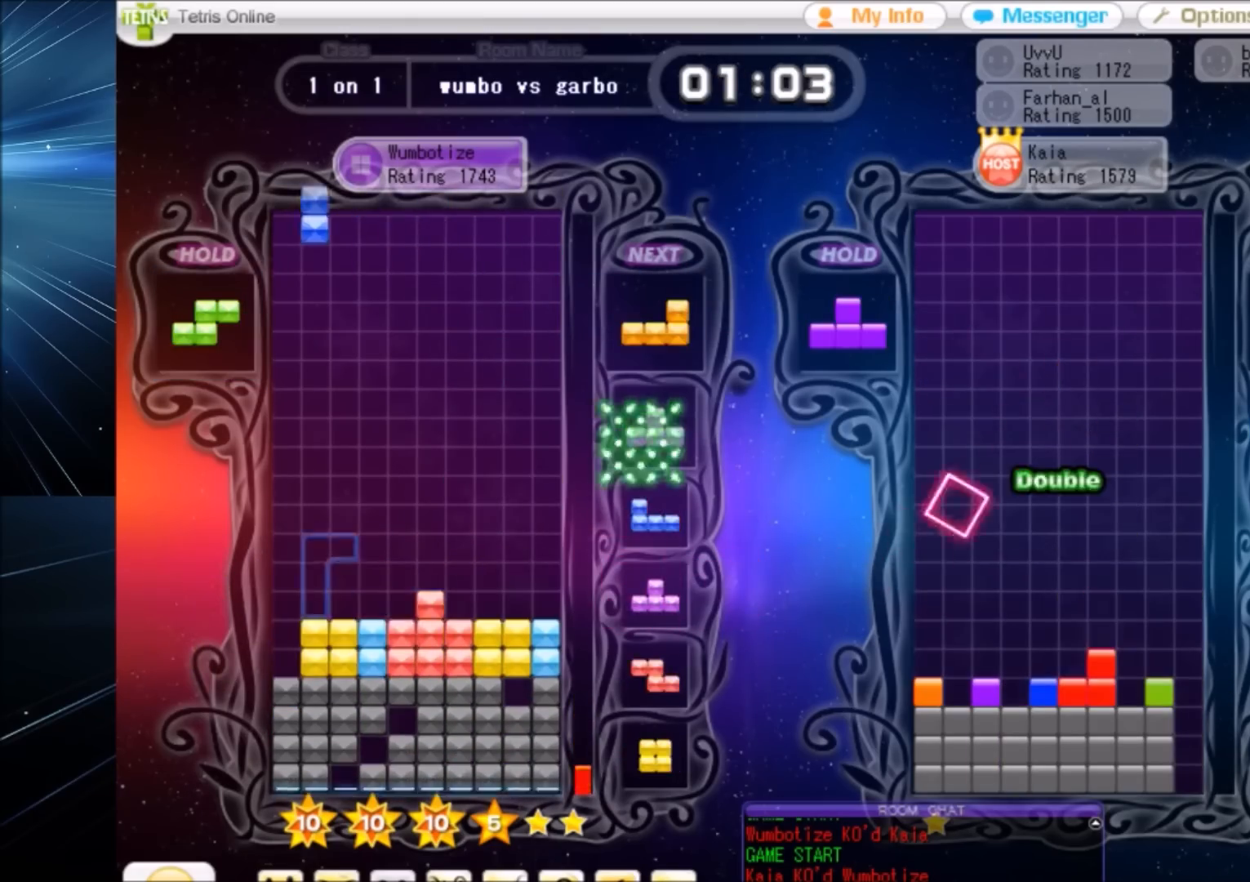
{"keys": ["c", "right"], "events": [[133, "left", "up"], [133, "x", "up"], [166, "down", "down"], [266, "down", "up"], [400, "c", "down"], [400, "right", "down"]]}
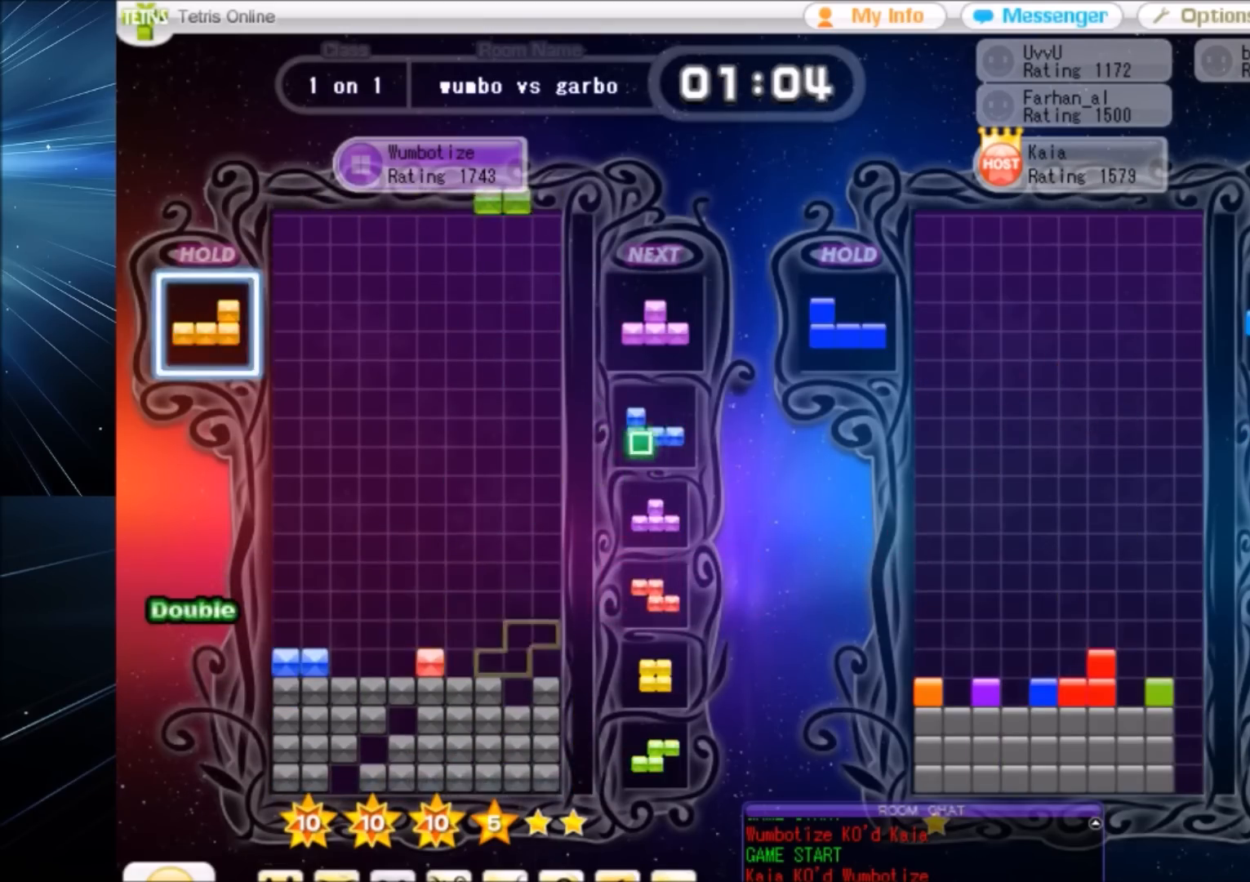
{"keys": [], "events": [[33, "c", "up"], [100, "right", "up"], [134, "z", "down"], [167, "down", "down"], [234, "z", "up"], [267, "down", "up"]]}
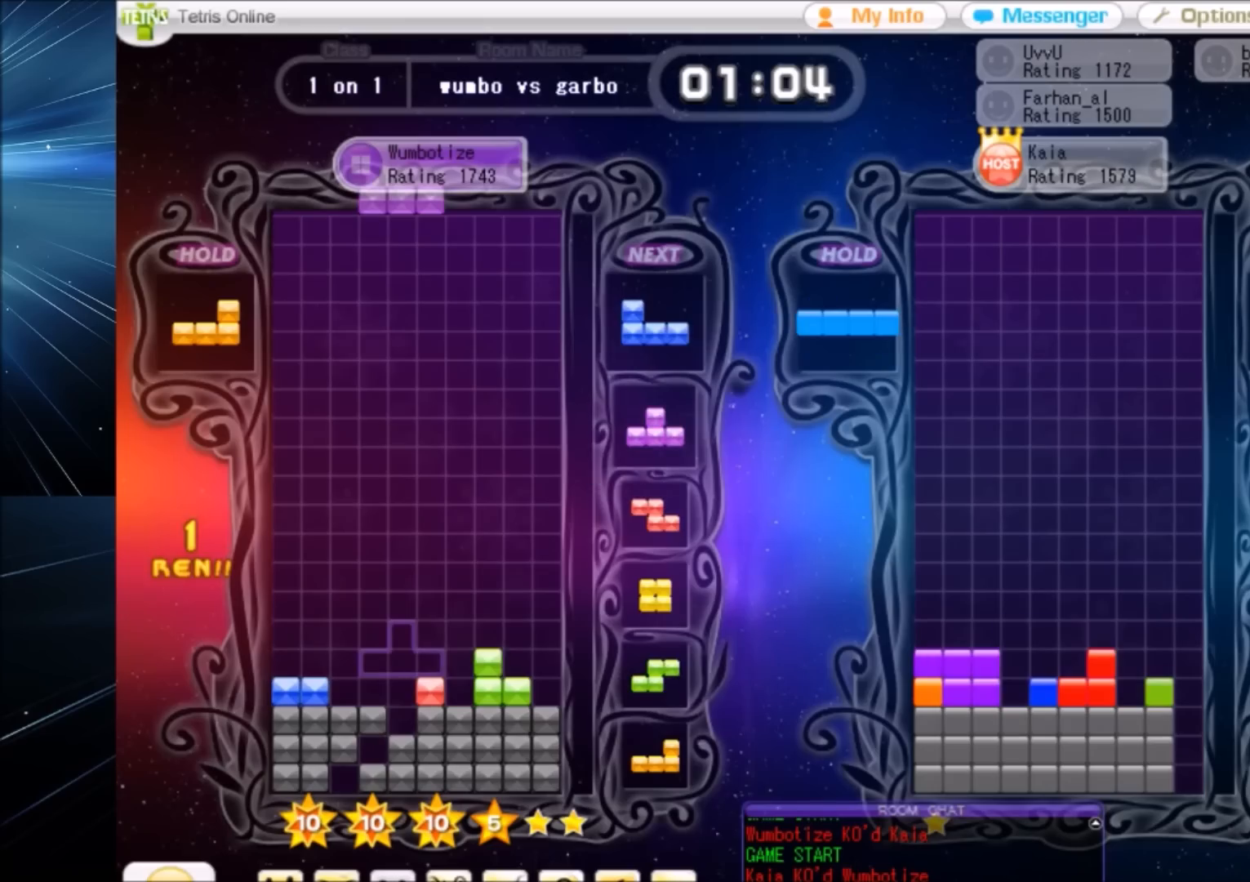
{"keys": ["x"], "events": [[133, "right", "down"], [233, "z", "down"], [333, "right", "up"], [333, "z", "up"], [367, "down", "down"], [433, "down", "up"], [467, "x", "down"]]}